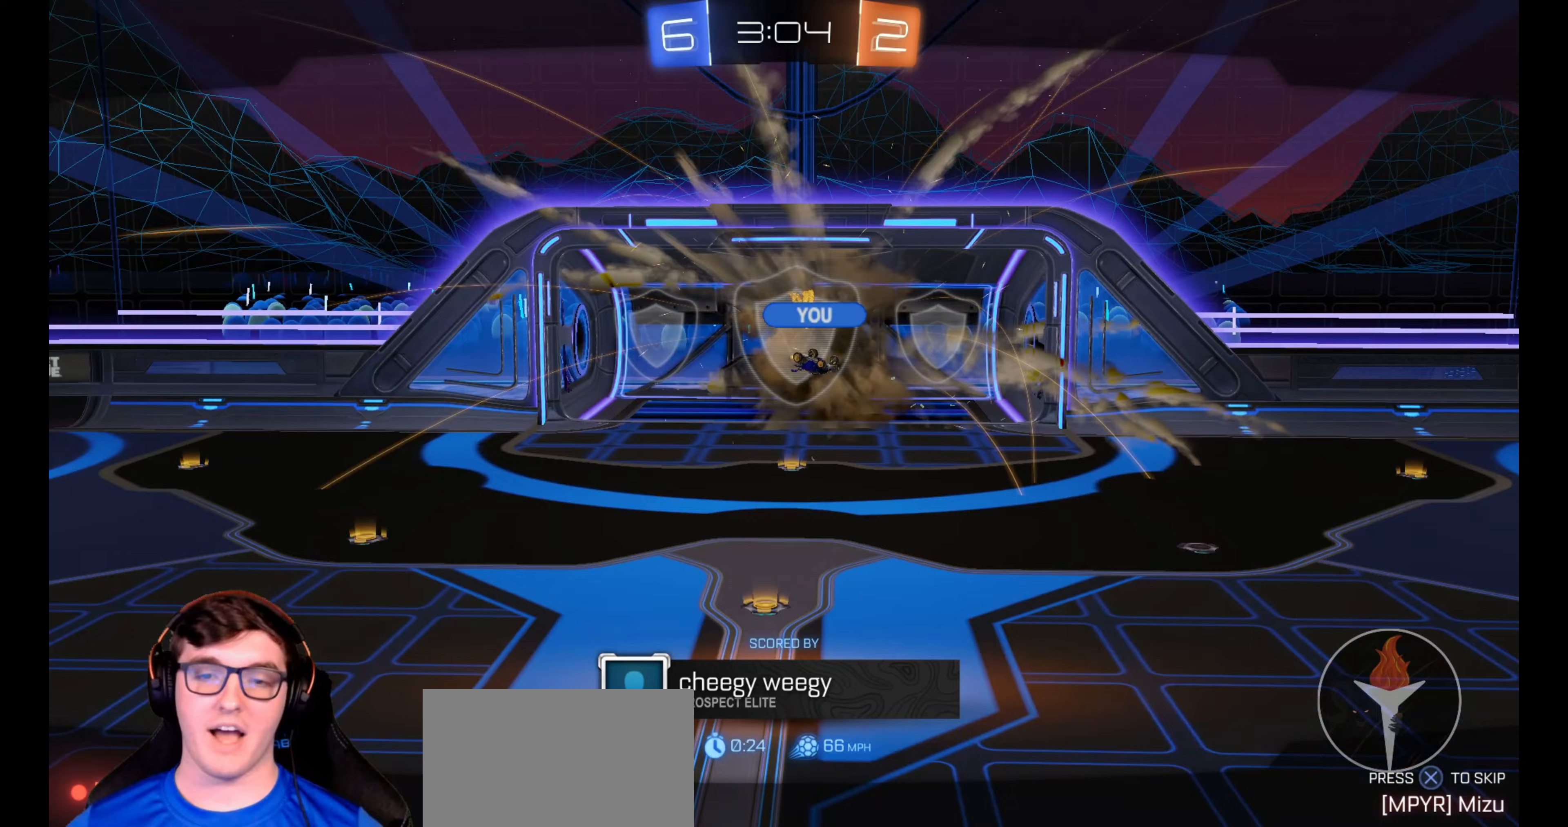
Gameplay with a controller (PlayStation layout); each line is a JSON object with the inputs held at the frame after it. "events" lists button and stick changes between this image and that frame as [ms after this image, input, new state], when the widget could be followed in between. Not read: R3.
{"buttons": [], "left_stick": "center", "right_stick": "up-right", "events": [[33, "left_stick", "down-left"], [67, "right_stick", "right"], [133, "right_stick", "up-right"], [250, "left_stick", "up-right"], [400, "left_stick", "center"]]}
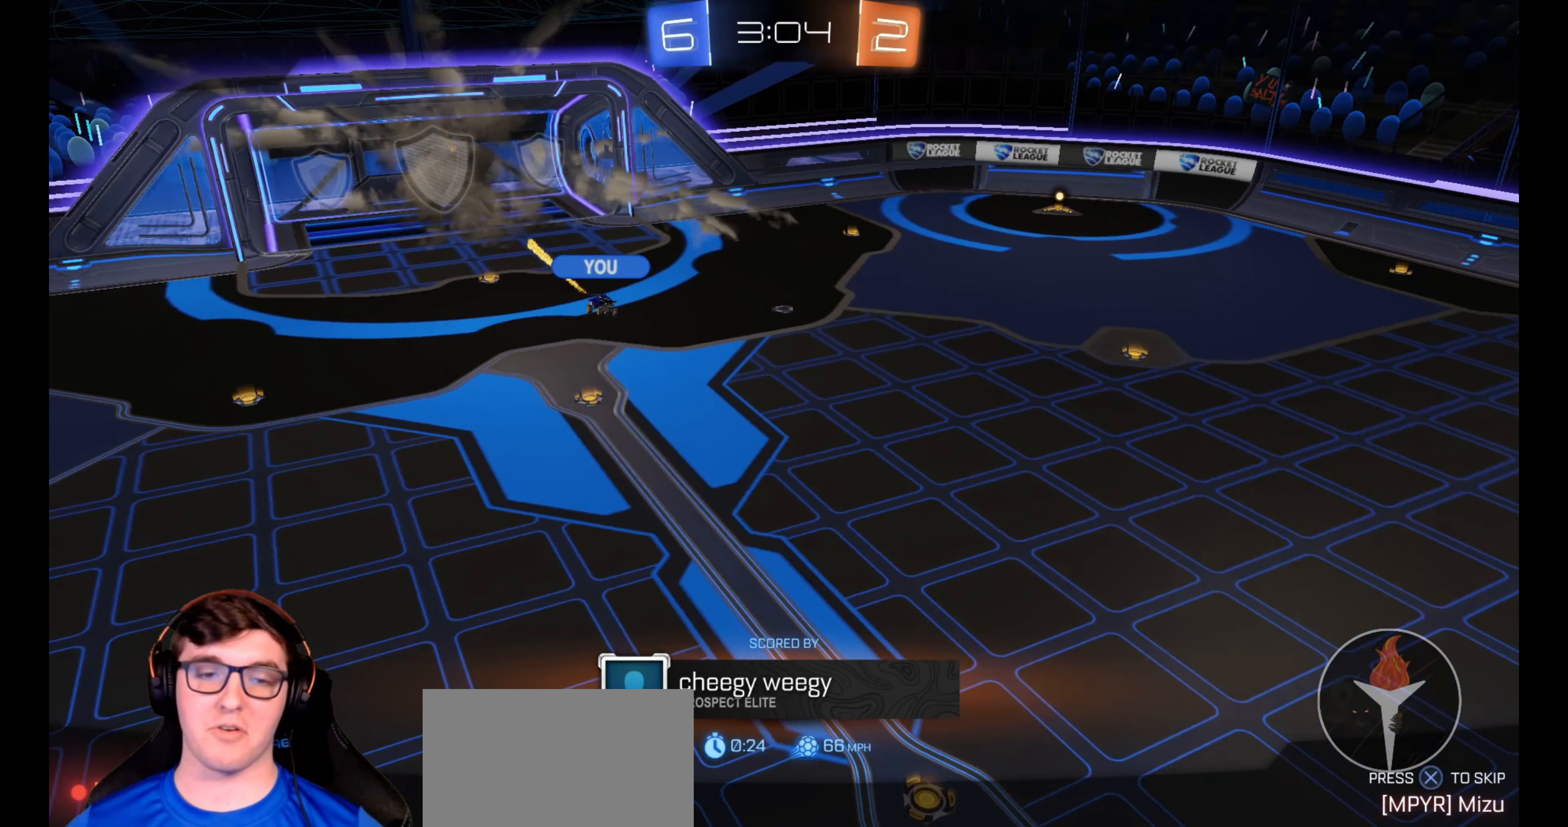
{"buttons": [], "left_stick": "center", "right_stick": "center", "events": [[50, "left_stick", "up-right"], [83, "right_stick", "center"], [250, "left_stick", "center"]]}
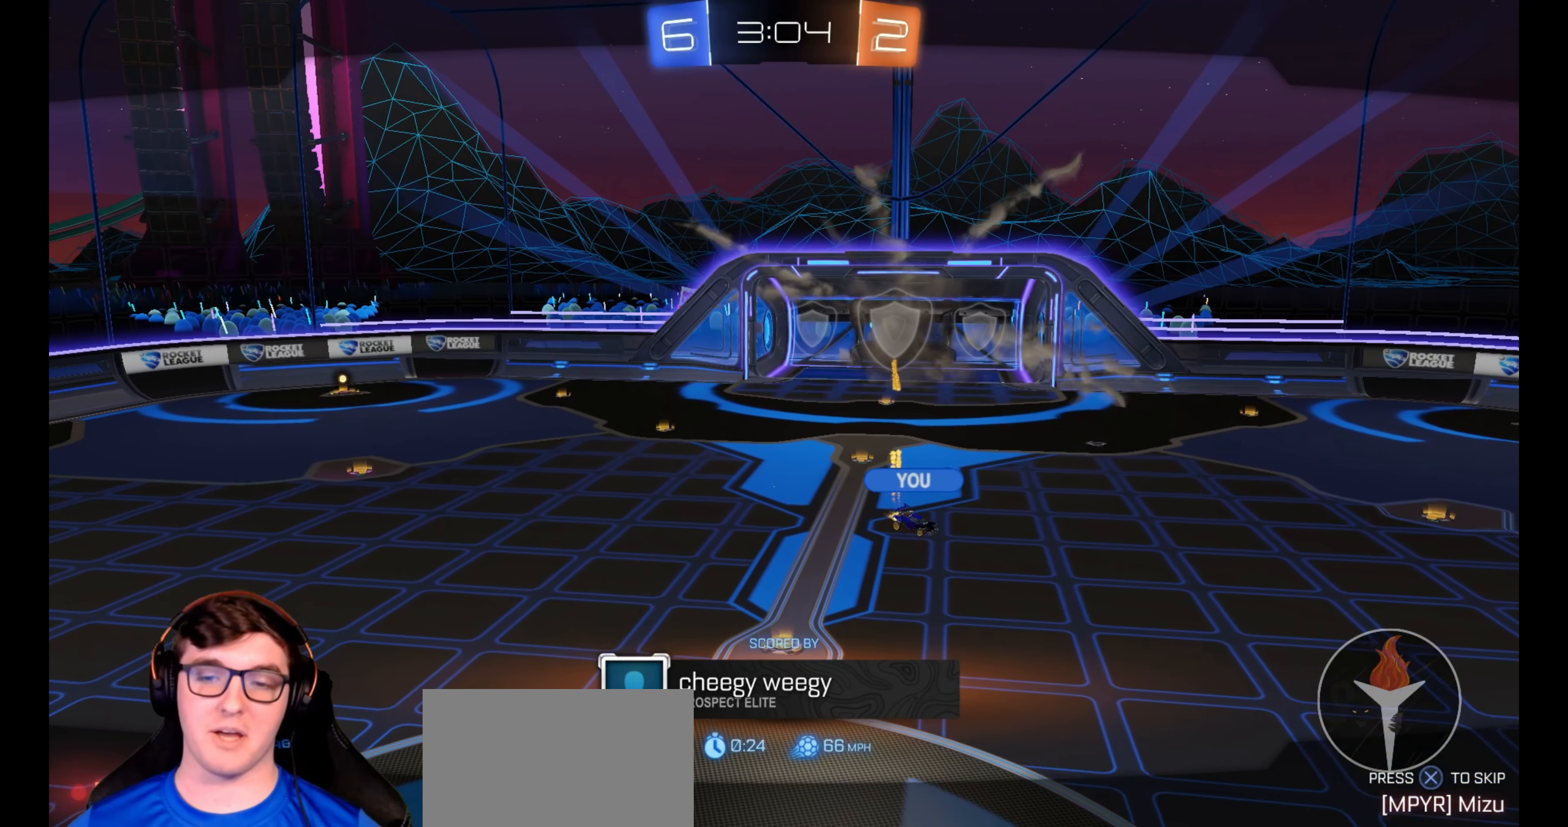
{"buttons": [], "left_stick": "center", "right_stick": "center", "events": [[233, "CROSS", "down"], [317, "CROSS", "up"]]}
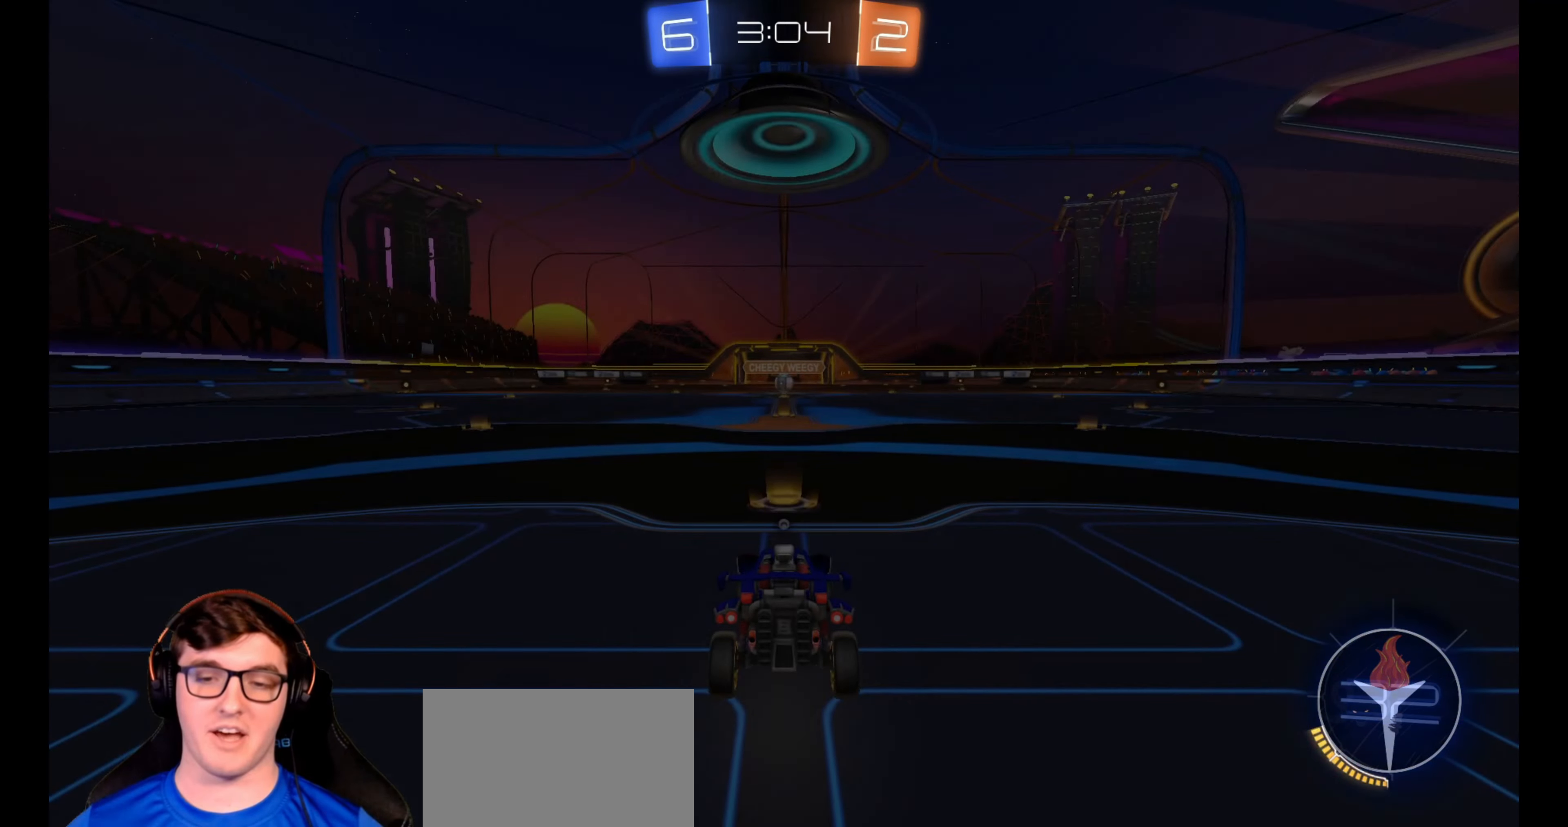
{"buttons": [], "left_stick": "up-right", "right_stick": "center", "events": [[267, "TRIANGLE", "down"], [350, "left_stick", "right"], [417, "TRIANGLE", "up"], [483, "left_stick", "up-right"]]}
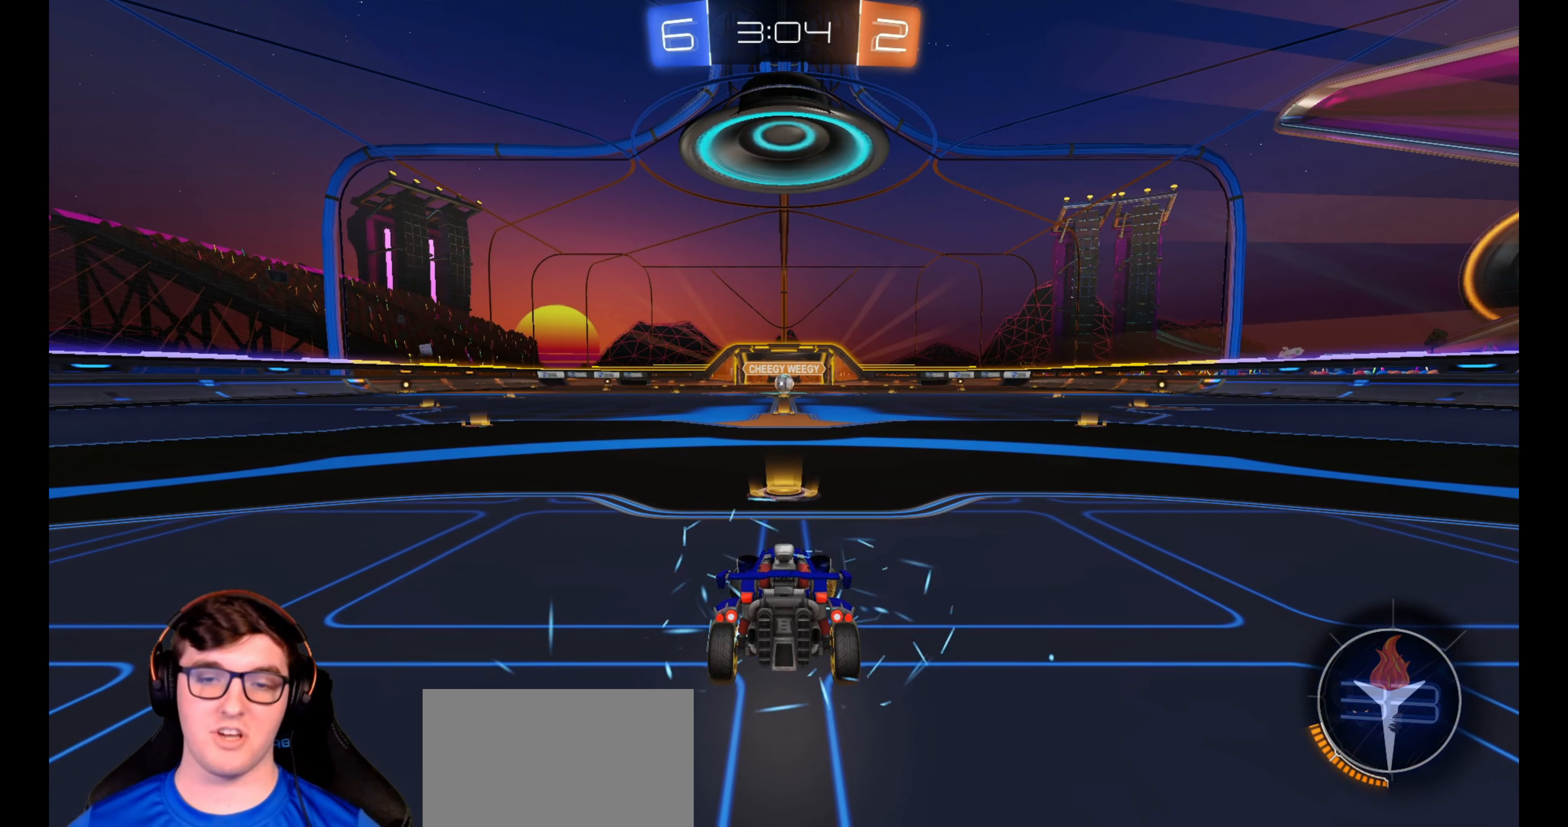
{"buttons": ["R1", "R2"], "left_stick": "down-left", "right_stick": "center", "events": [[100, "left_stick", "left"], [250, "R2", "down"], [283, "left_stick", "right"], [367, "R1", "down"], [500, "left_stick", "down-left"]]}
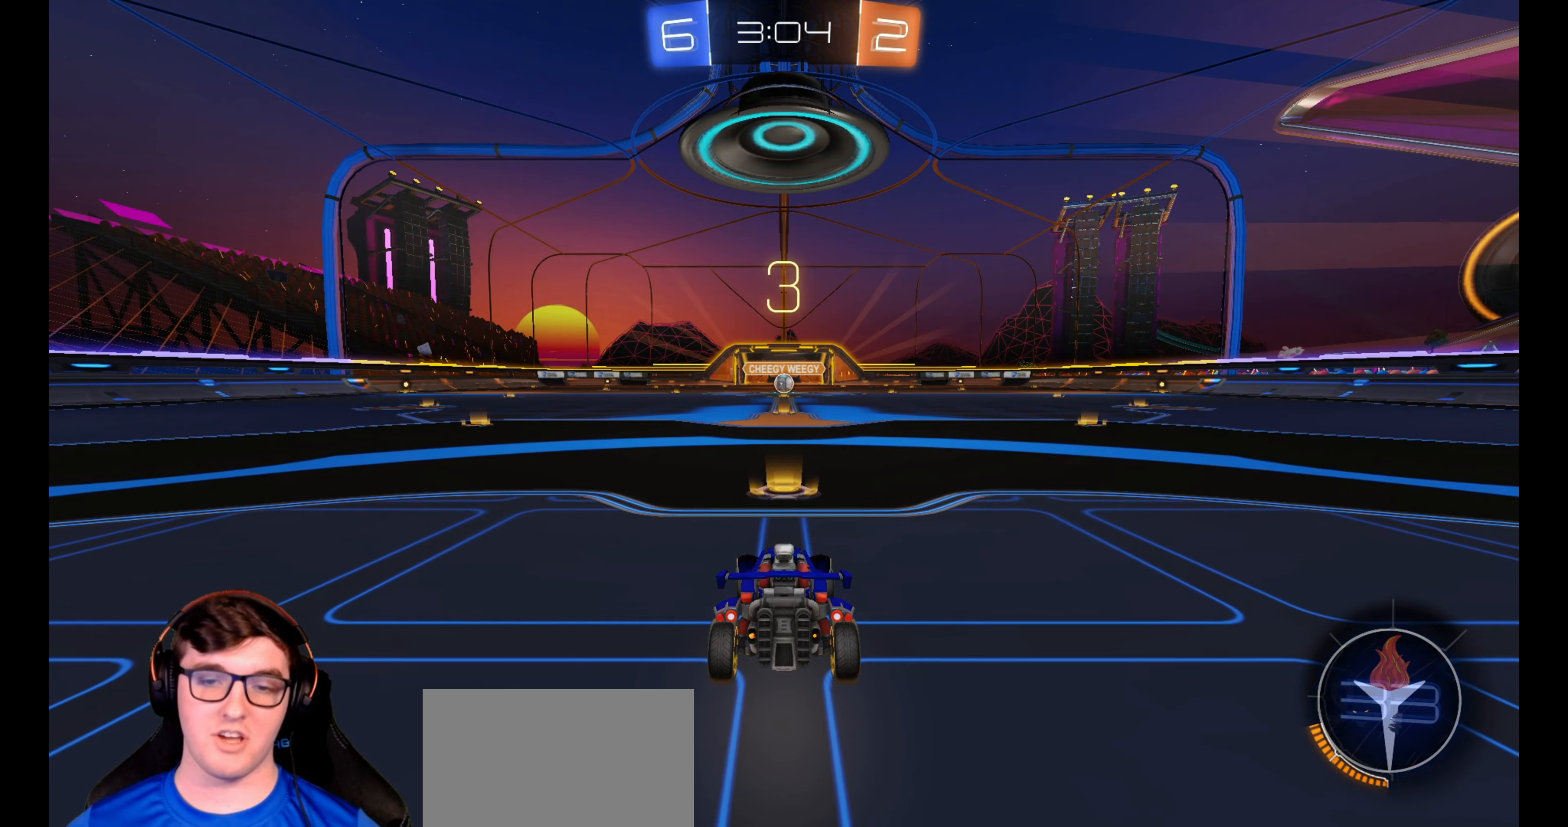
{"buttons": ["R1", "R2"], "left_stick": "right", "right_stick": "center", "events": [[150, "left_stick", "up-right"], [317, "left_stick", "up-left"], [400, "left_stick", "down-left"], [500, "left_stick", "right"]]}
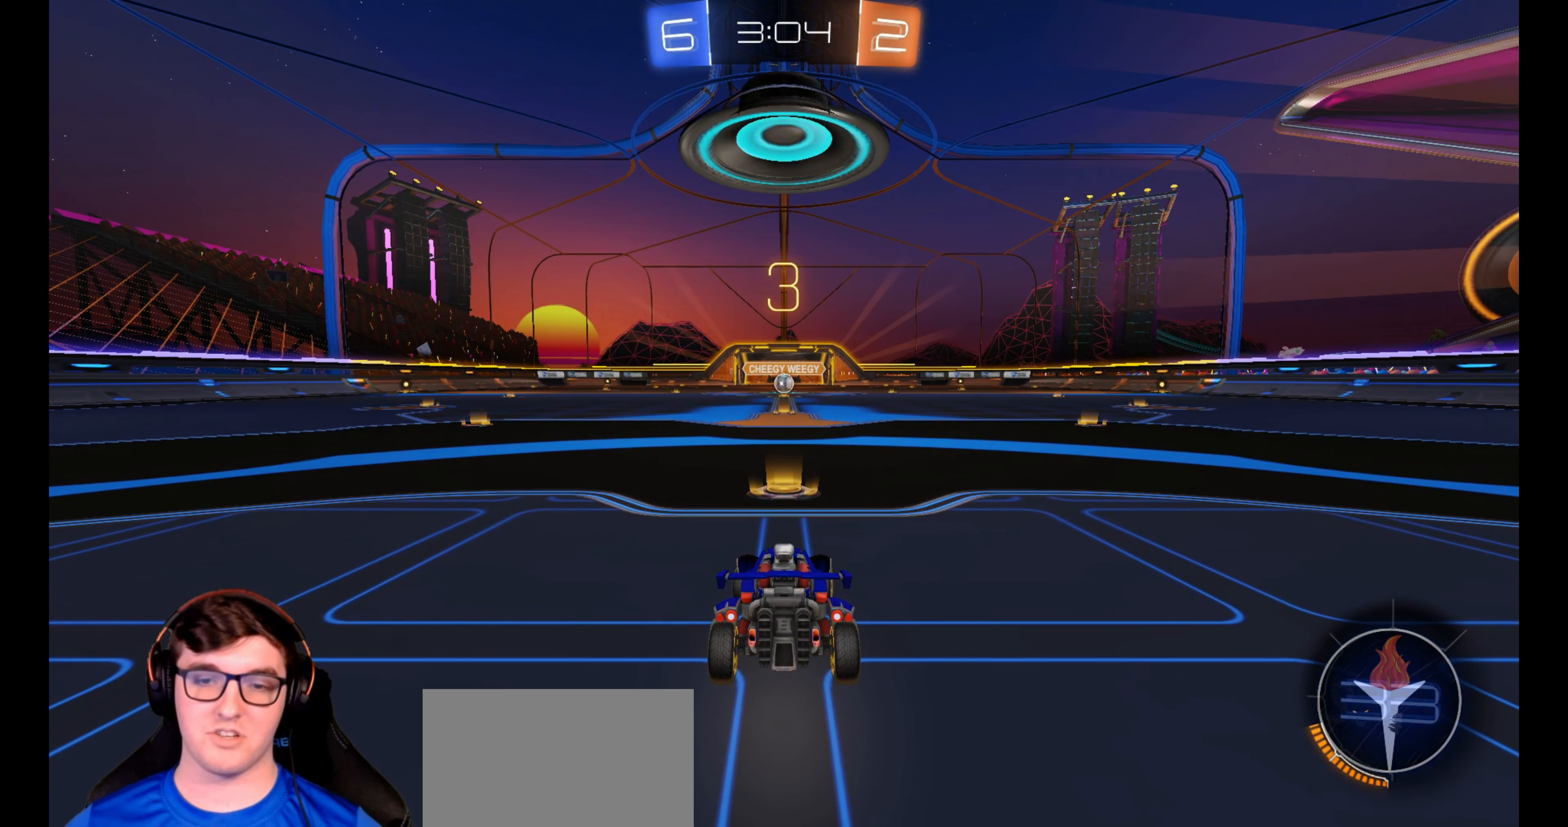
{"buttons": ["R1", "R2"], "left_stick": "left", "right_stick": "center", "events": [[67, "TRIANGLE", "down"], [150, "TRIANGLE", "up"], [200, "left_stick", "center"], [217, "TRIANGLE", "down"], [250, "left_stick", "left"], [317, "TRIANGLE", "up"], [367, "TRIANGLE", "down"], [483, "TRIANGLE", "up"]]}
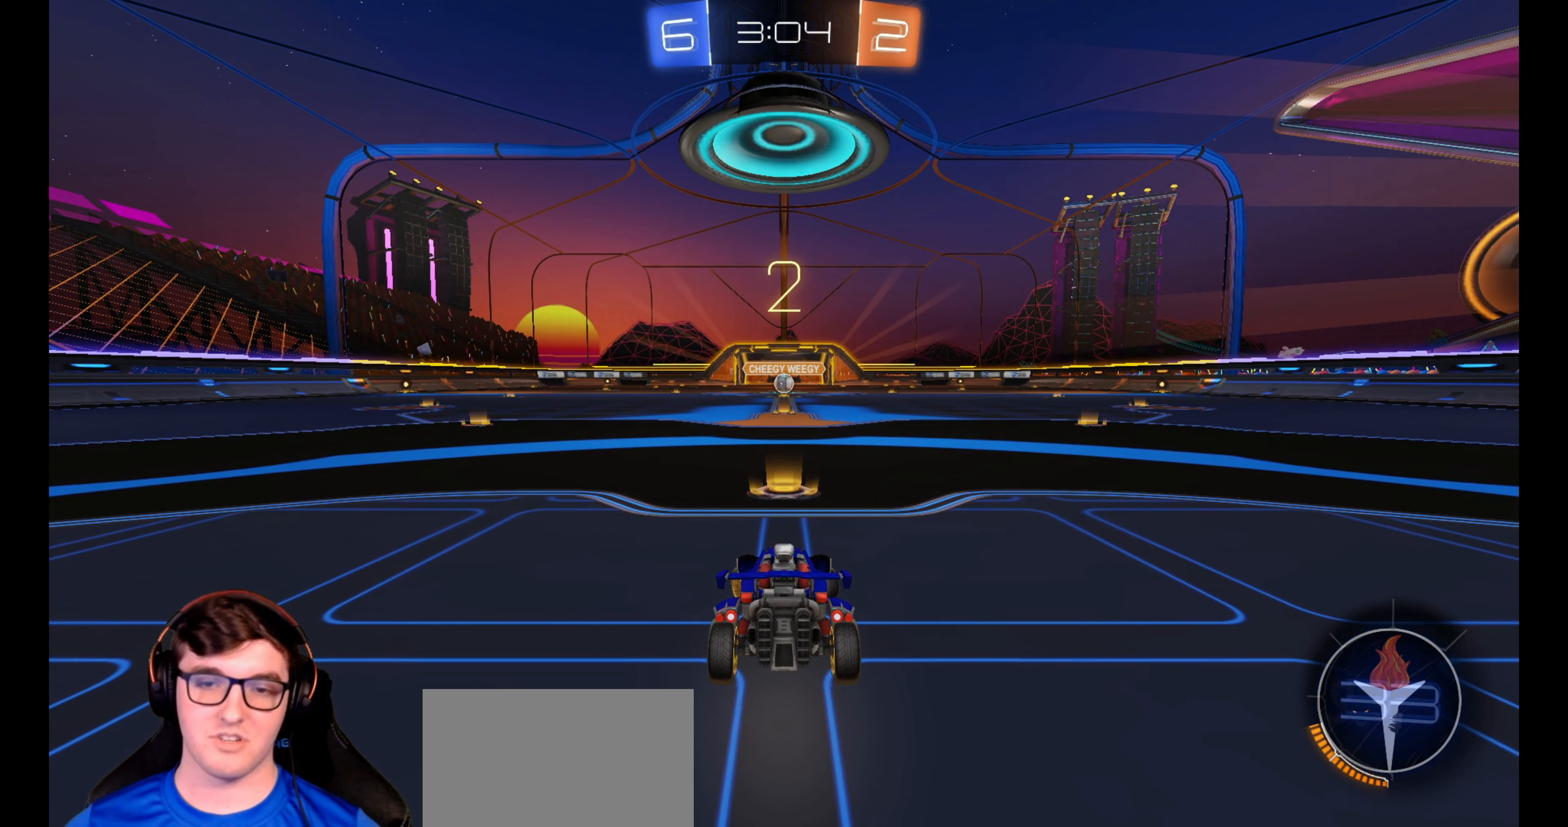
{"buttons": ["R1", "R2"], "left_stick": "down-right", "right_stick": "center", "events": [[50, "TRIANGLE", "down"], [83, "left_stick", "up-left"], [133, "TRIANGLE", "up"], [467, "left_stick", "down-right"]]}
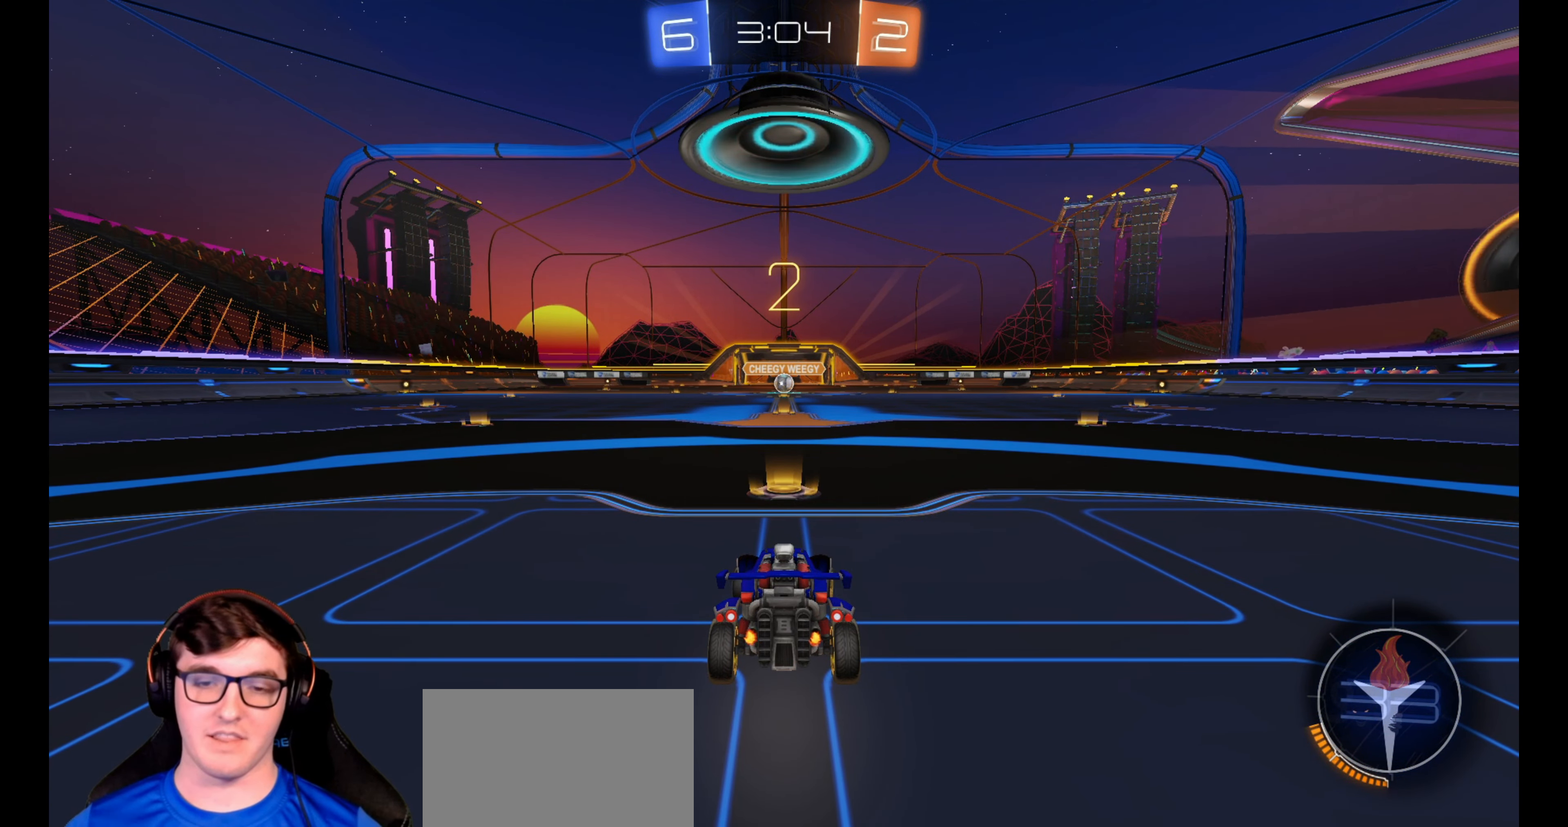
{"buttons": ["R1", "R2"], "left_stick": "center", "right_stick": "center", "events": [[100, "TRIANGLE", "down"], [183, "left_stick", "center"], [200, "TRIANGLE", "up"], [267, "TRIANGLE", "down"], [317, "TRIANGLE", "up"]]}
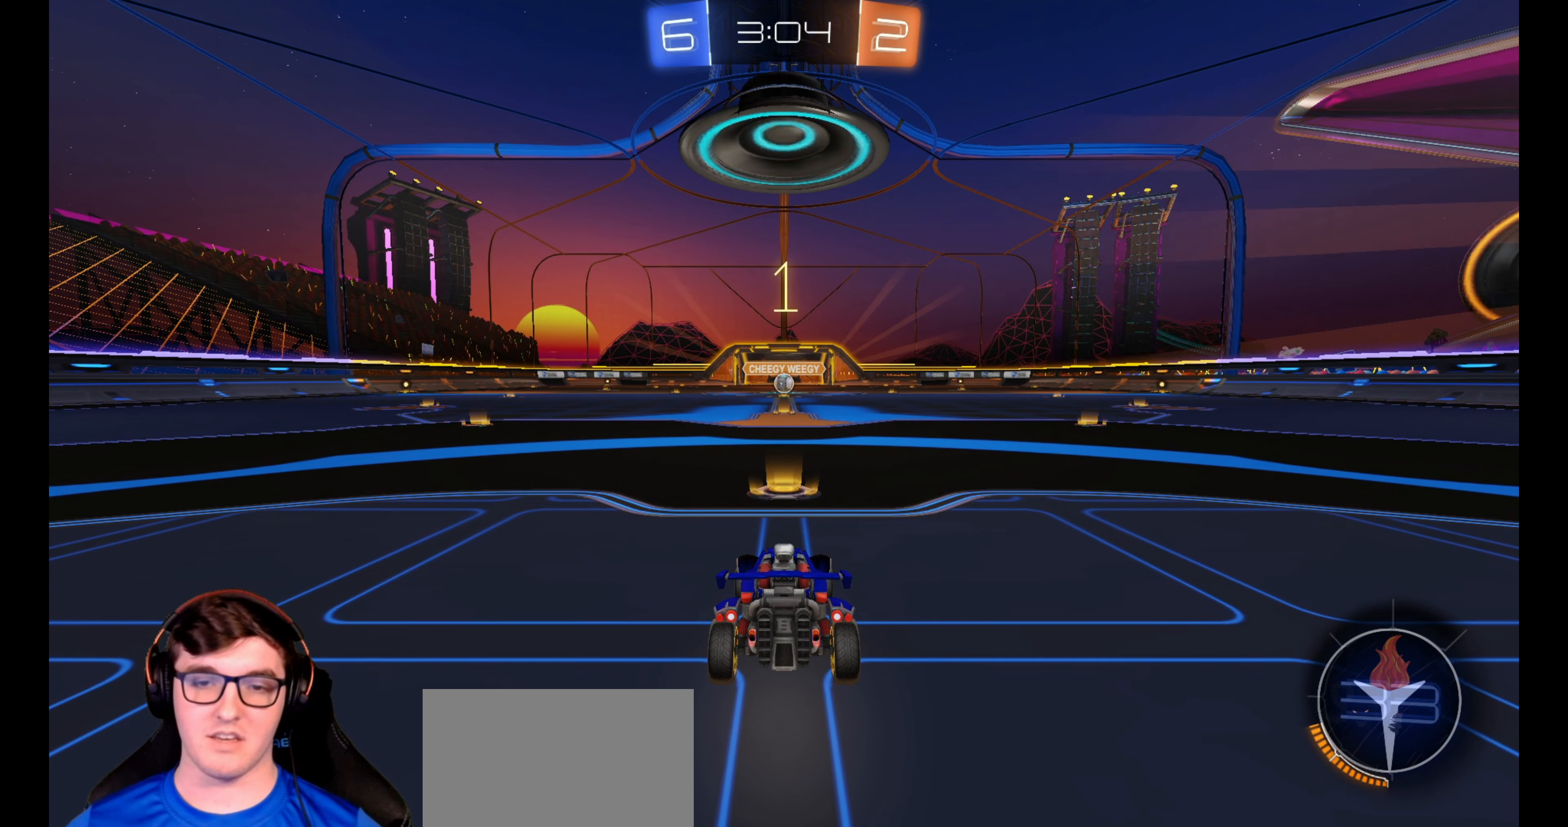
{"buttons": ["R1", "R2"], "left_stick": "center", "right_stick": "center", "events": []}
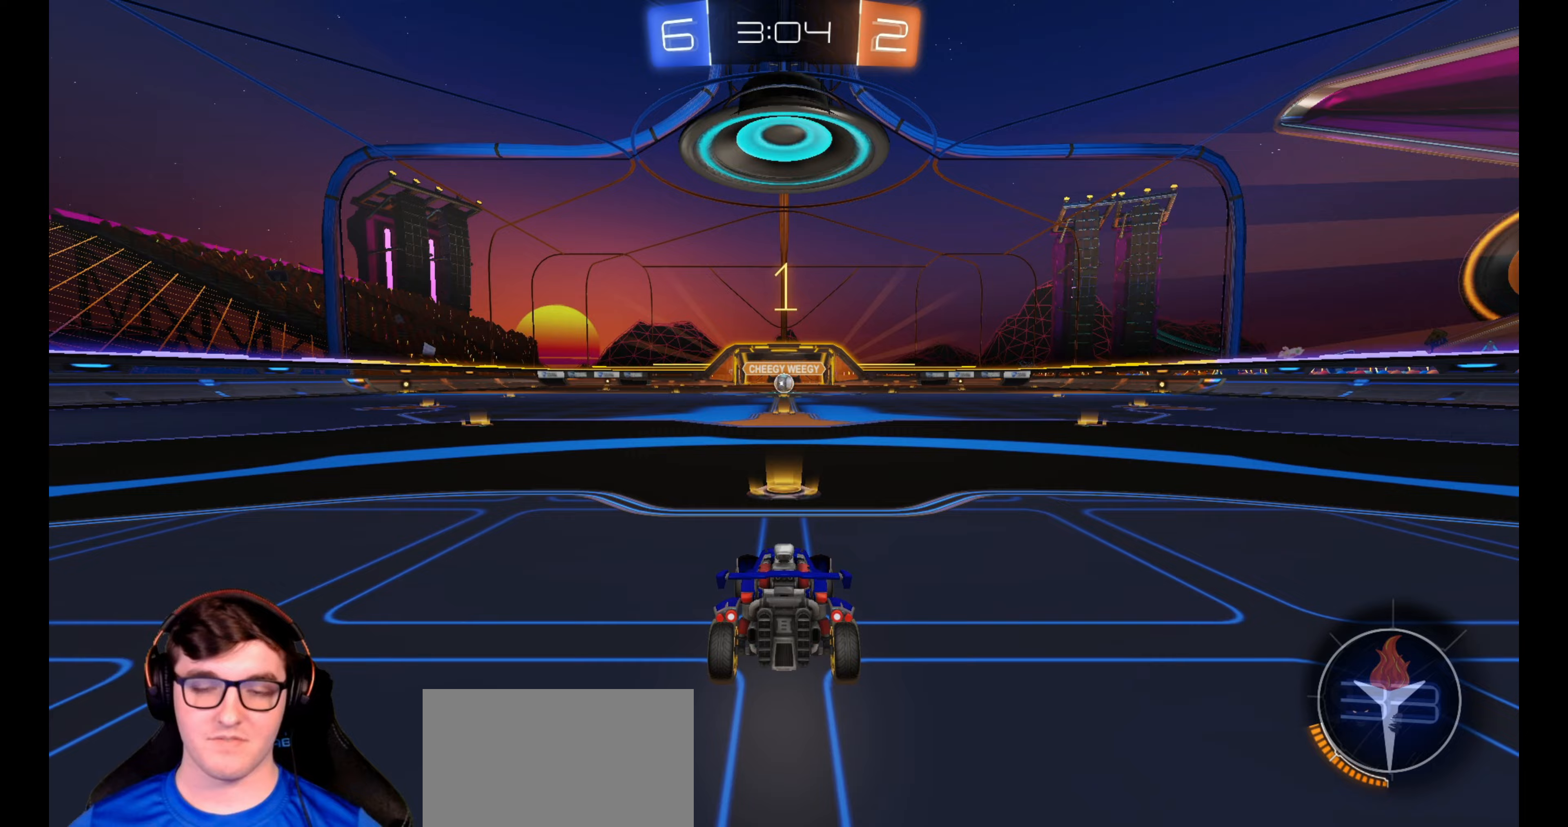
{"buttons": ["R1", "R2"], "left_stick": "center", "right_stick": "center", "events": []}
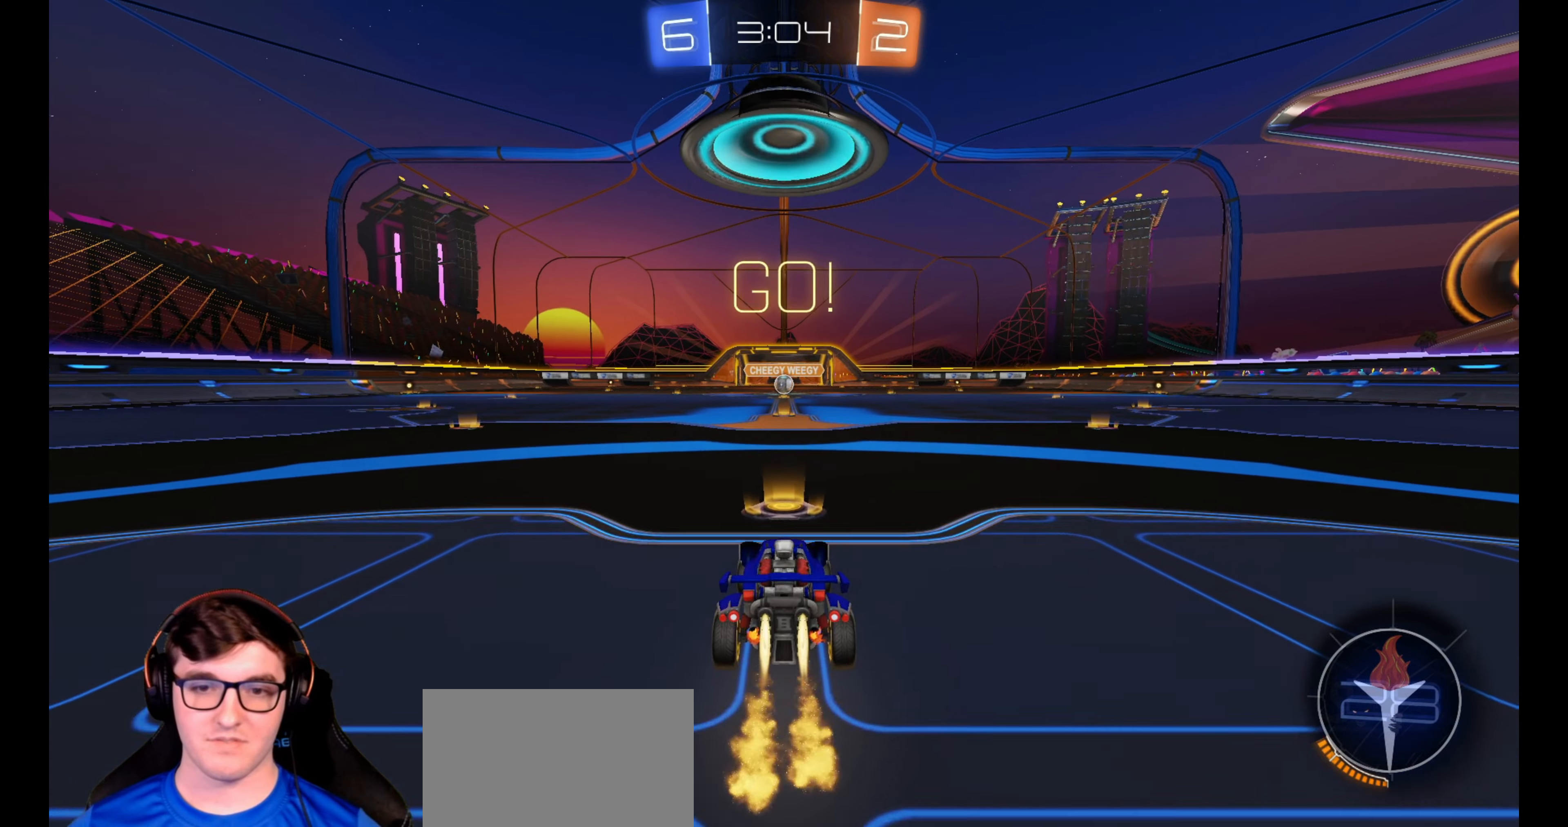
{"buttons": ["R1", "R2", "L3"], "left_stick": "down", "right_stick": "center", "events": [[100, "left_stick", "down-right"], [233, "CROSS", "down"], [250, "left_stick", "up-left"], [283, "CROSS", "up"], [350, "CROSS", "down"], [367, "L3", "down"], [383, "left_stick", "down-right"], [467, "CROSS", "up"], [500, "left_stick", "down"]]}
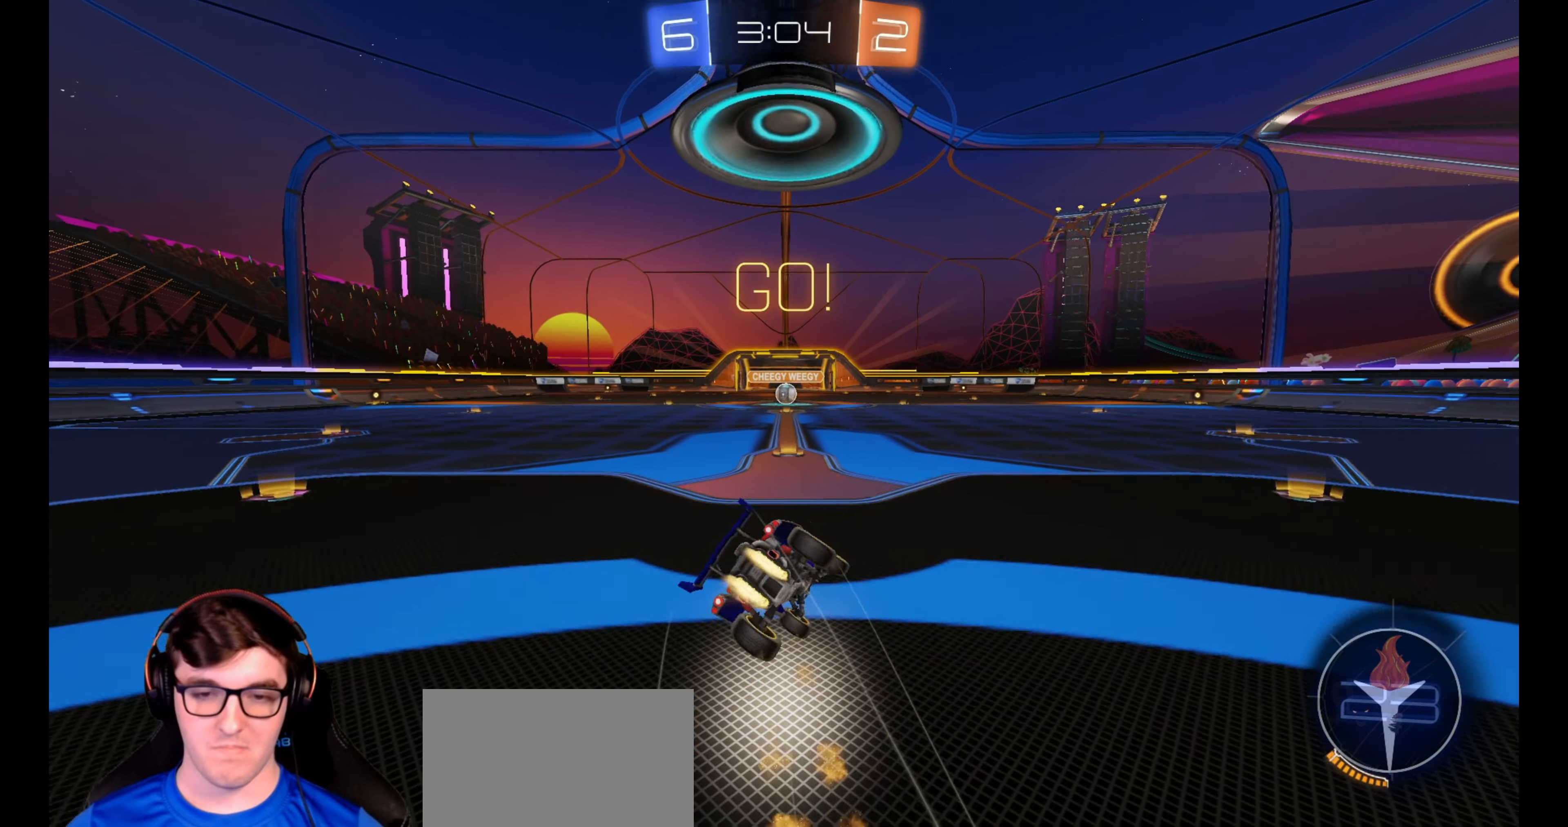
{"buttons": ["L1", "R1", "R2", "L3"], "left_stick": "down-left", "right_stick": "center", "events": [[83, "L1", "down"], [133, "left_stick", "down-left"]]}
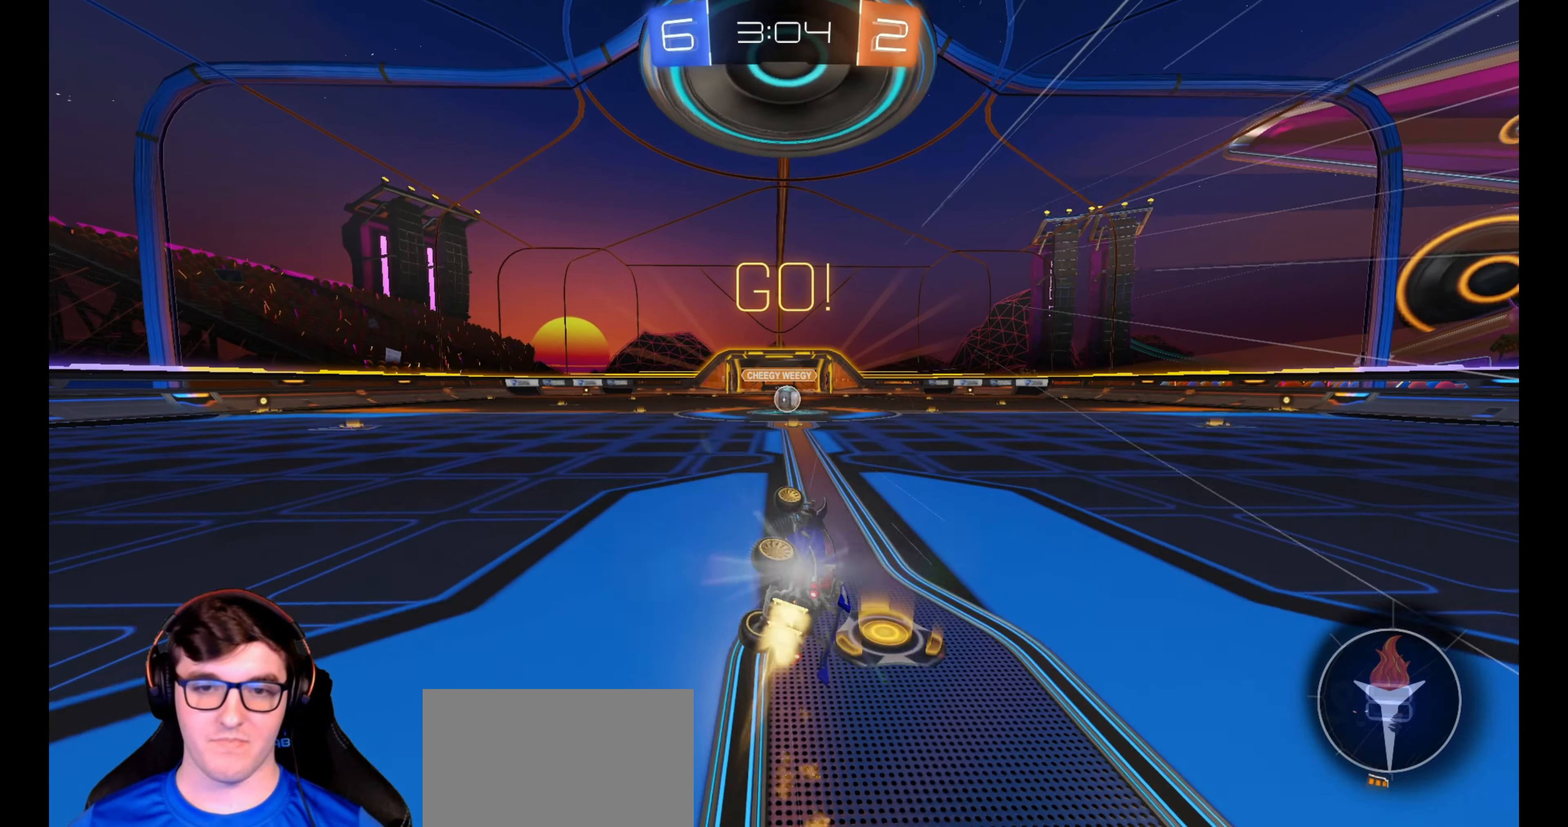
{"buttons": ["R2"], "left_stick": "center", "right_stick": "center", "events": [[183, "L3", "up"], [200, "L1", "up"], [200, "R1", "up"], [233, "left_stick", "center"]]}
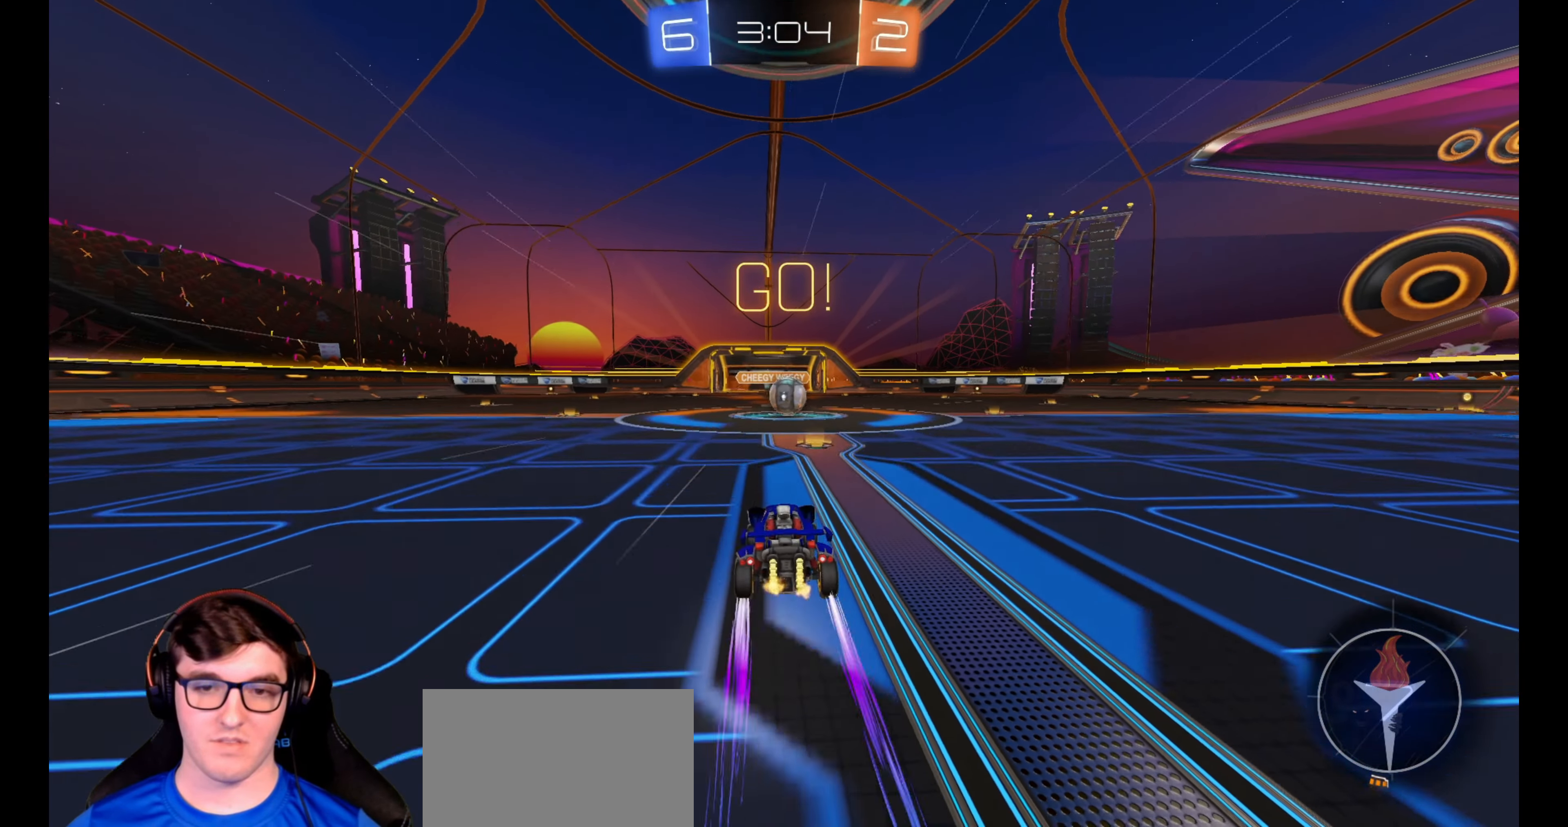
{"buttons": ["R2"], "left_stick": "center", "right_stick": "center", "events": [[17, "left_stick", "right"], [67, "left_stick", "center"], [383, "left_stick", "left"], [467, "left_stick", "center"]]}
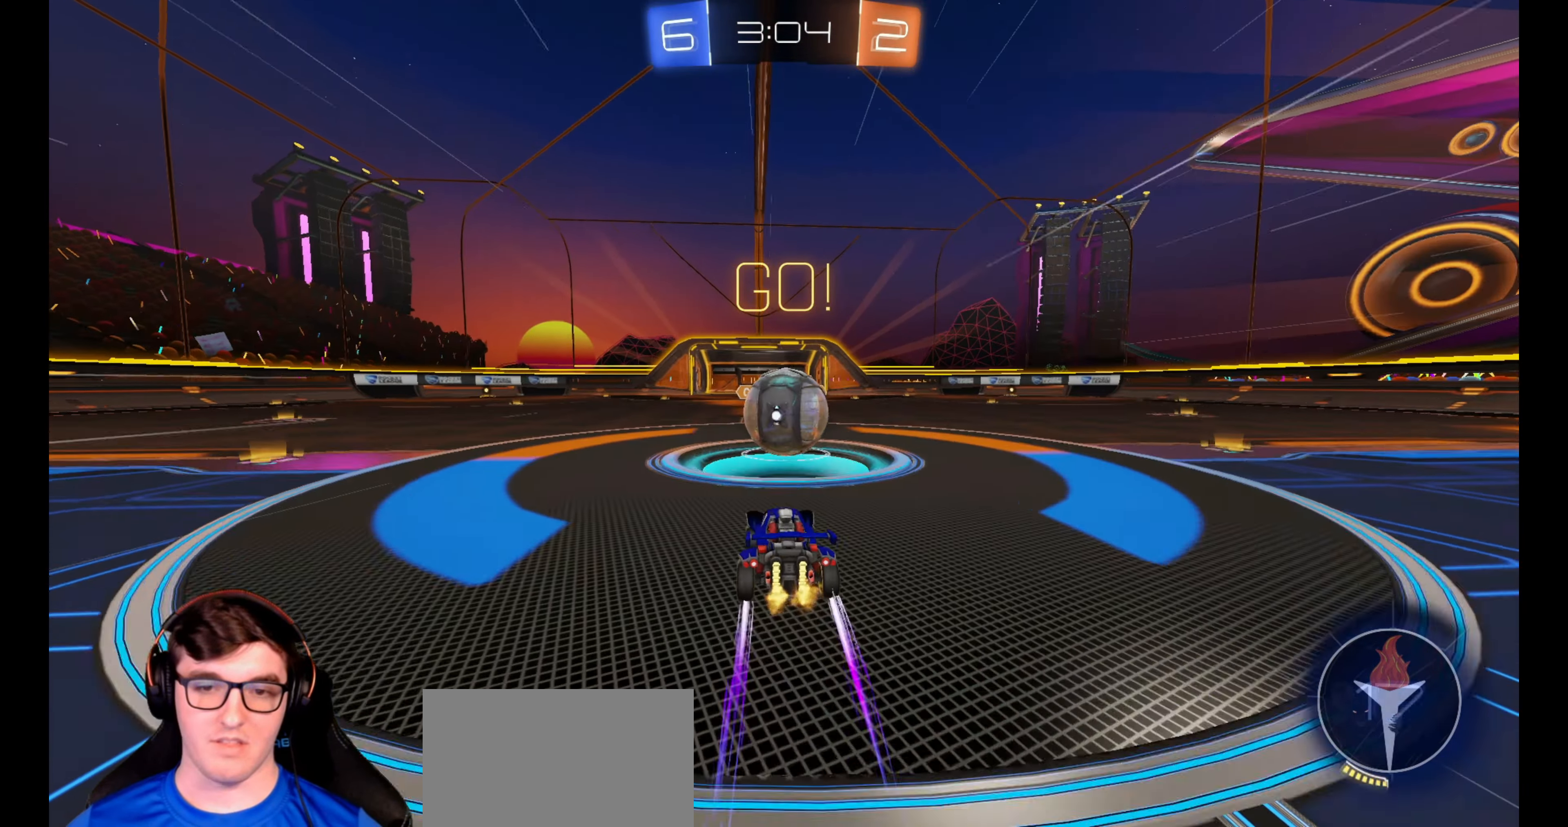
{"buttons": ["L1", "R2"], "left_stick": "up-right", "right_stick": "center", "events": [[67, "CROSS", "down"], [67, "left_stick", "right"], [83, "L1", "down"], [150, "left_stick", "up-right"], [183, "CROSS", "up"], [250, "CROSS", "down"], [333, "CROSS", "up"], [400, "CROSS", "down"], [500, "CROSS", "up"]]}
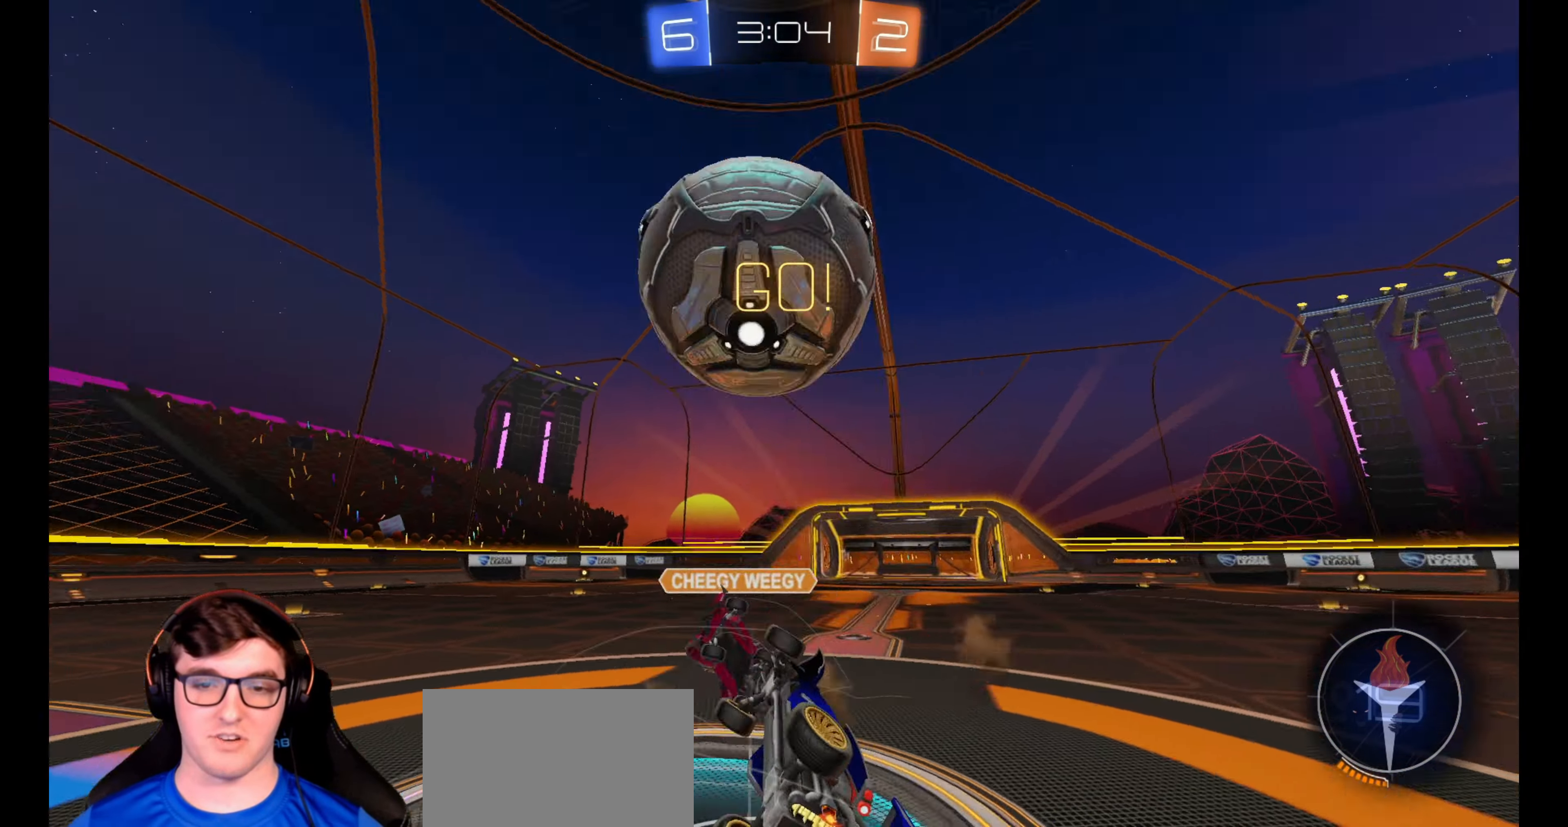
{"buttons": ["R2"], "left_stick": "up-right", "right_stick": "center", "events": [[50, "CROSS", "down"], [183, "CROSS", "up"], [217, "L1", "up"]]}
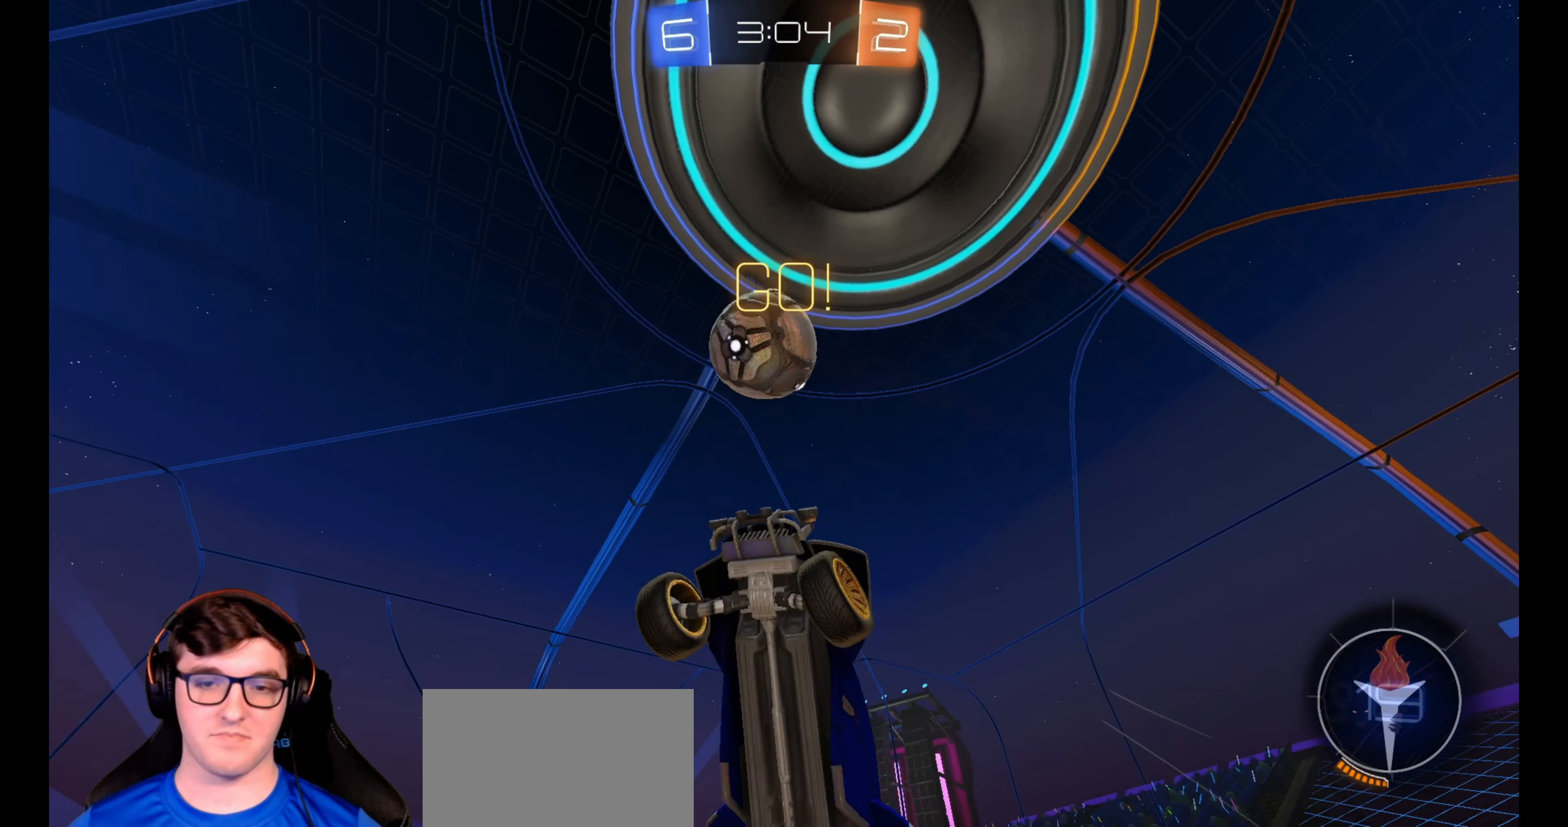
{"buttons": ["TRIANGLE", "R2"], "left_stick": "center", "right_stick": "center", "events": [[233, "left_stick", "center"], [350, "left_stick", "right"], [483, "TRIANGLE", "down"], [500, "left_stick", "center"]]}
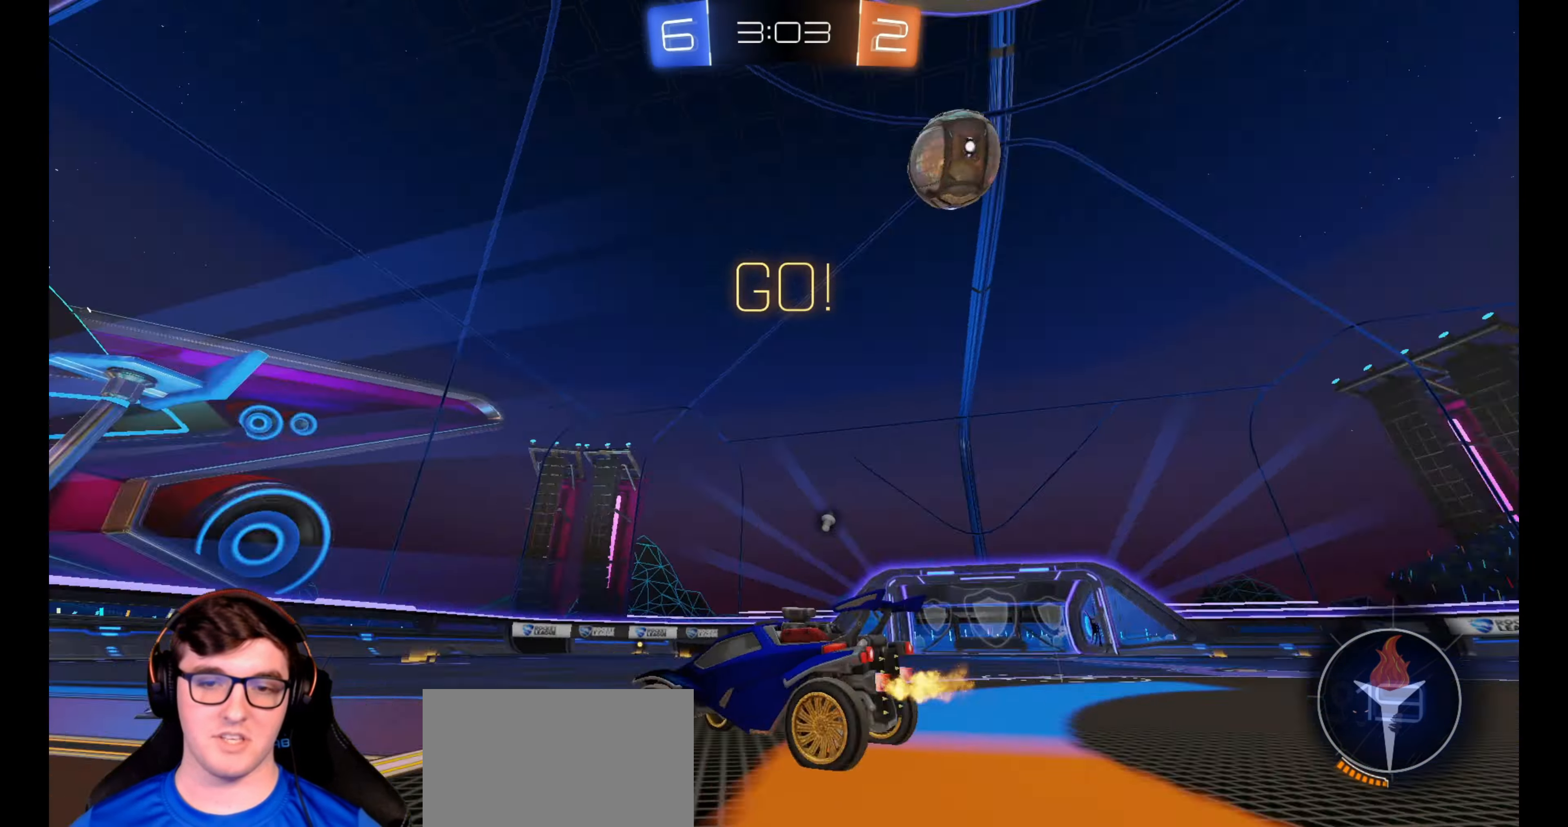
{"buttons": ["TRIANGLE", "R2"], "left_stick": "down-right", "right_stick": "center", "events": [[83, "TRIANGLE", "up"], [100, "left_stick", "right"], [217, "left_stick", "center"], [333, "left_stick", "left"], [450, "TRIANGLE", "down"], [500, "left_stick", "down-right"]]}
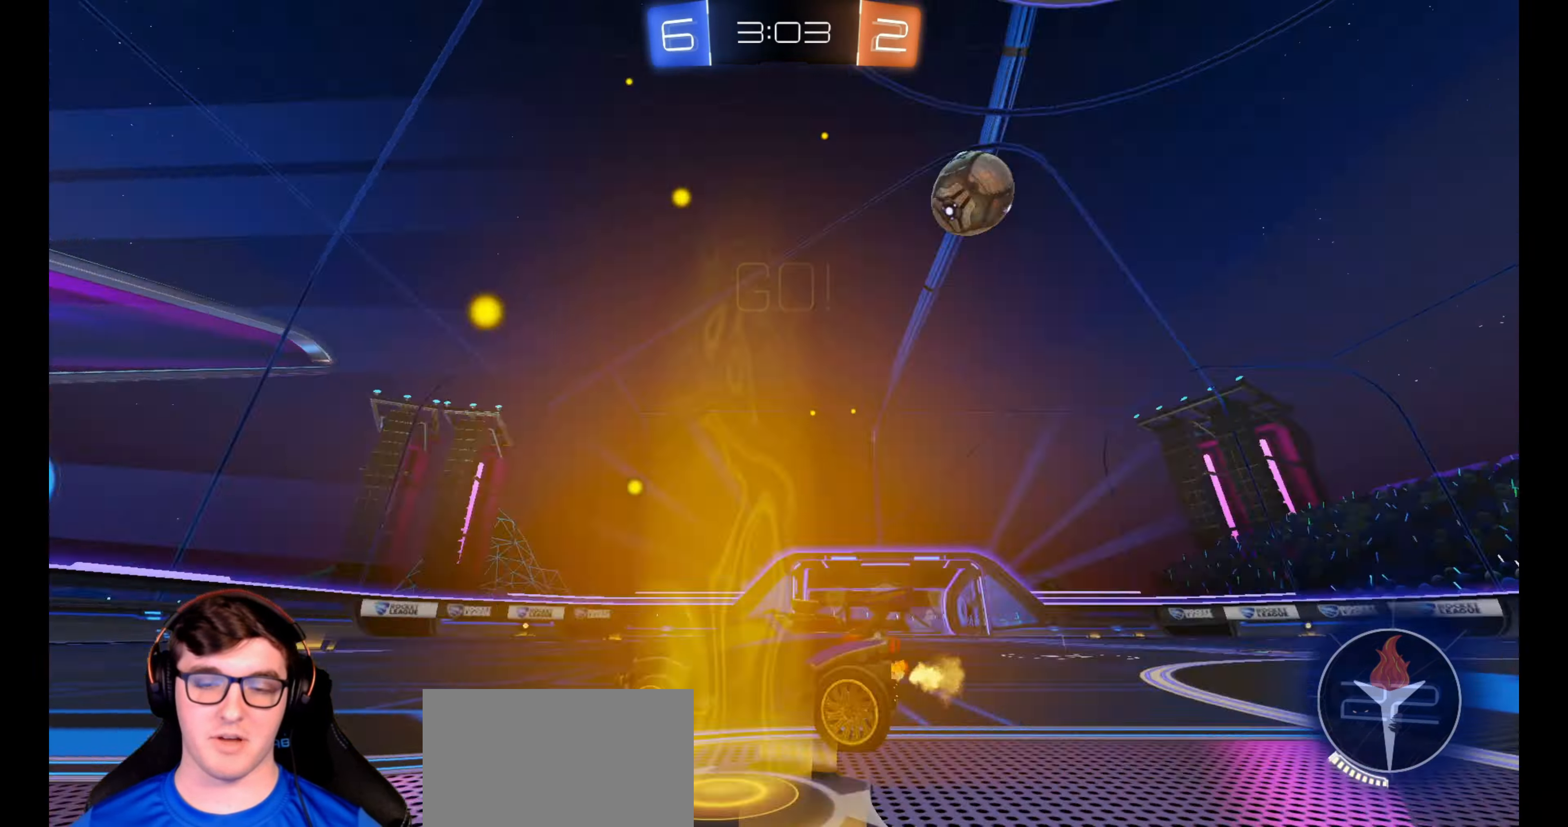
{"buttons": ["R2"], "left_stick": "right", "right_stick": "center", "events": [[17, "left_stick", "right"], [50, "TRIANGLE", "up"], [67, "L1", "down"], [183, "L1", "up"]]}
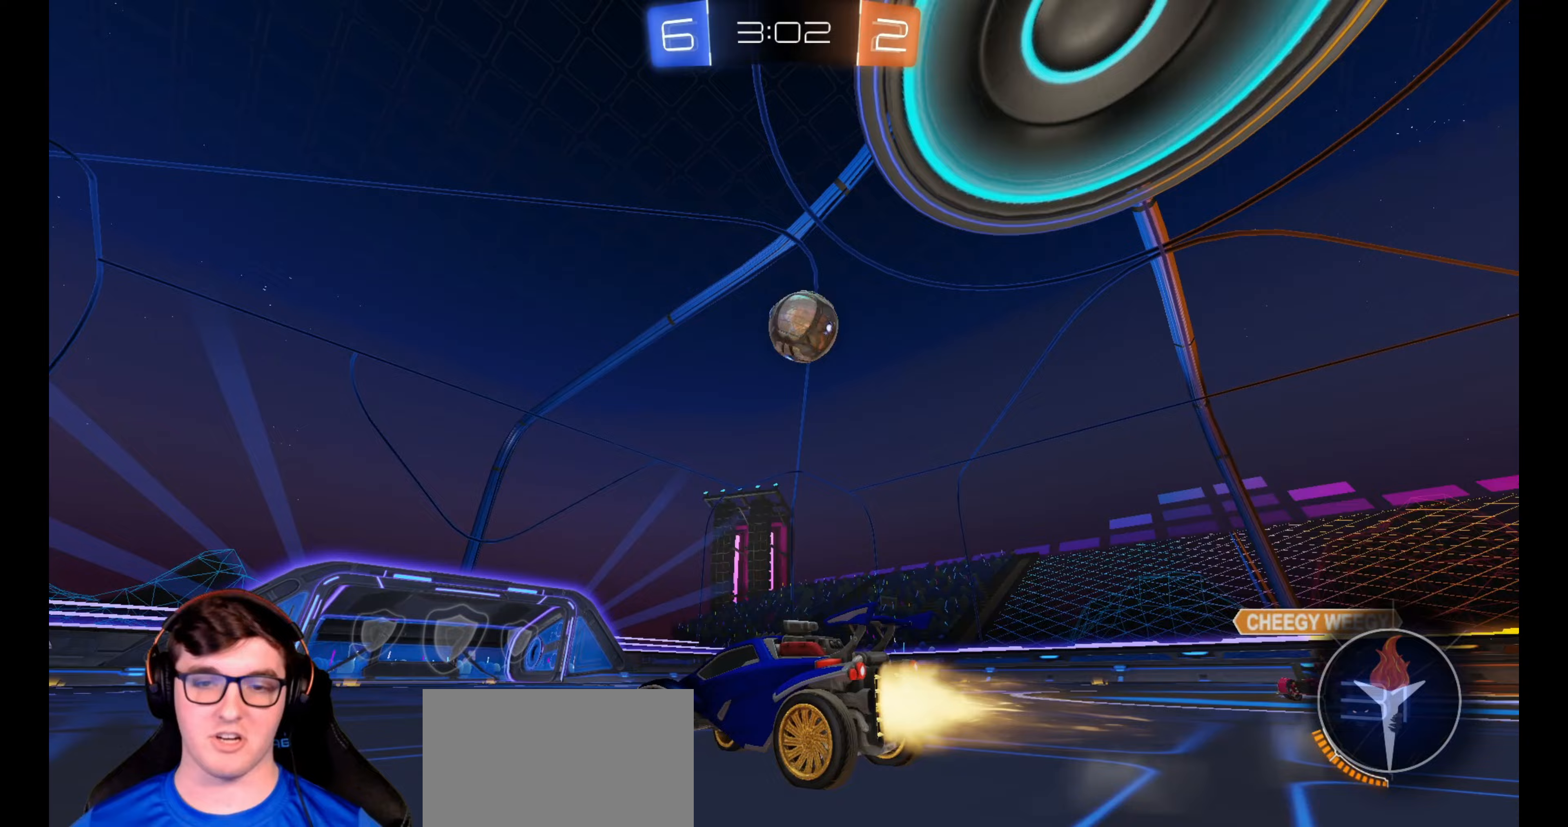
{"buttons": ["CROSS", "R1", "R2"], "left_stick": "center", "right_stick": "center", "events": [[33, "R1", "down"], [183, "R1", "up"], [267, "R2", "up"], [300, "CROSS", "down"], [333, "R2", "down"], [333, "left_stick", "down"], [450, "CROSS", "up"], [450, "R1", "down"], [467, "left_stick", "center"], [483, "CROSS", "down"]]}
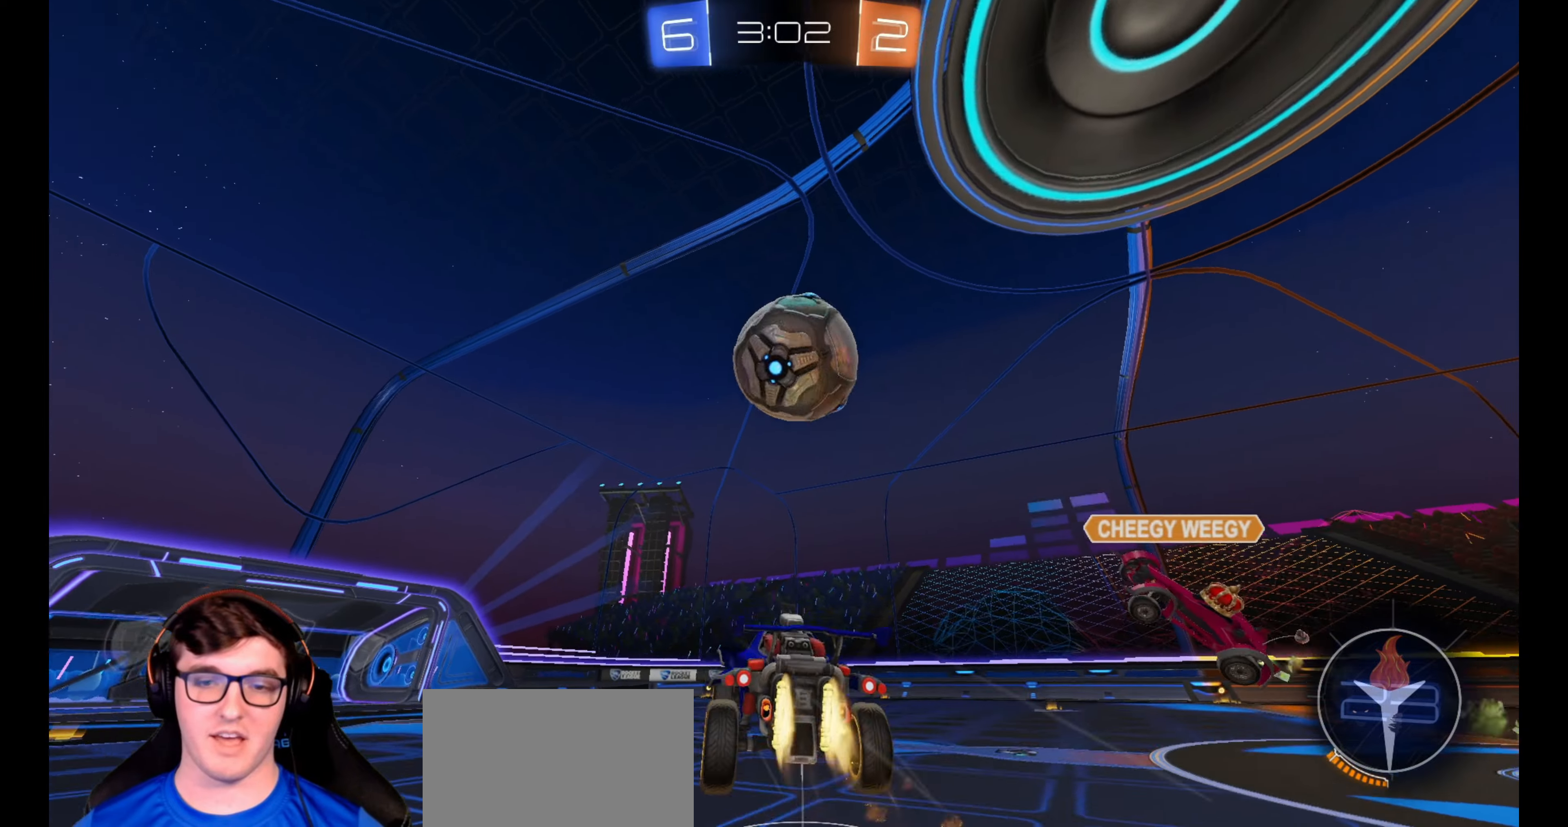
{"buttons": ["L1", "R2"], "left_stick": "up-left", "right_stick": "center", "events": [[17, "left_stick", "down"], [200, "left_stick", "up-right"], [217, "L1", "down"], [300, "R1", "up"], [300, "left_stick", "up-left"], [317, "CROSS", "up"]]}
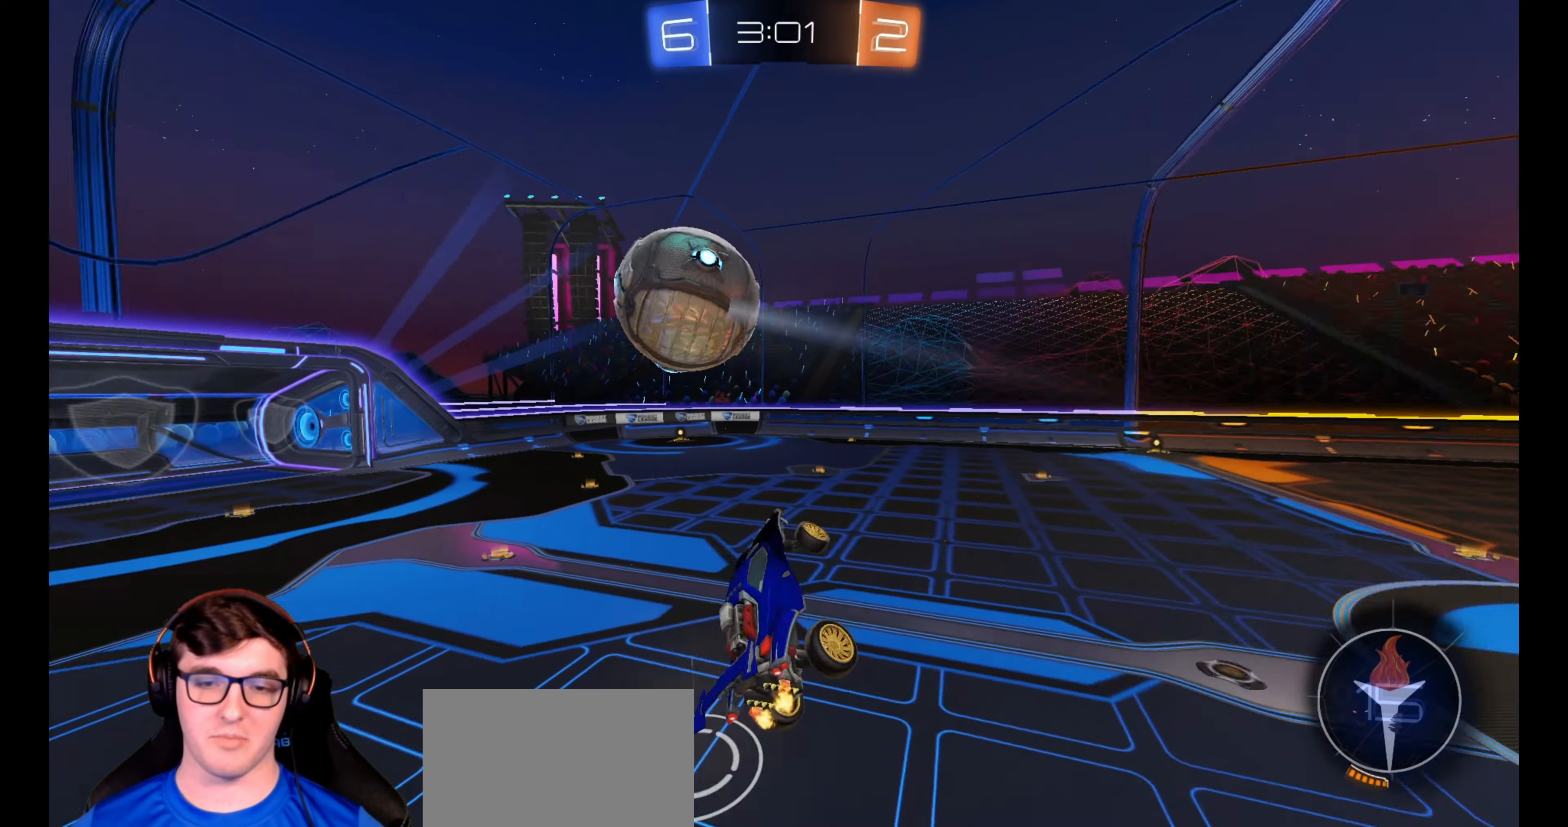
{"buttons": ["L1"], "left_stick": "down-left", "right_stick": "center", "events": [[17, "left_stick", "left"], [250, "left_stick", "down-left"], [317, "R2", "up"]]}
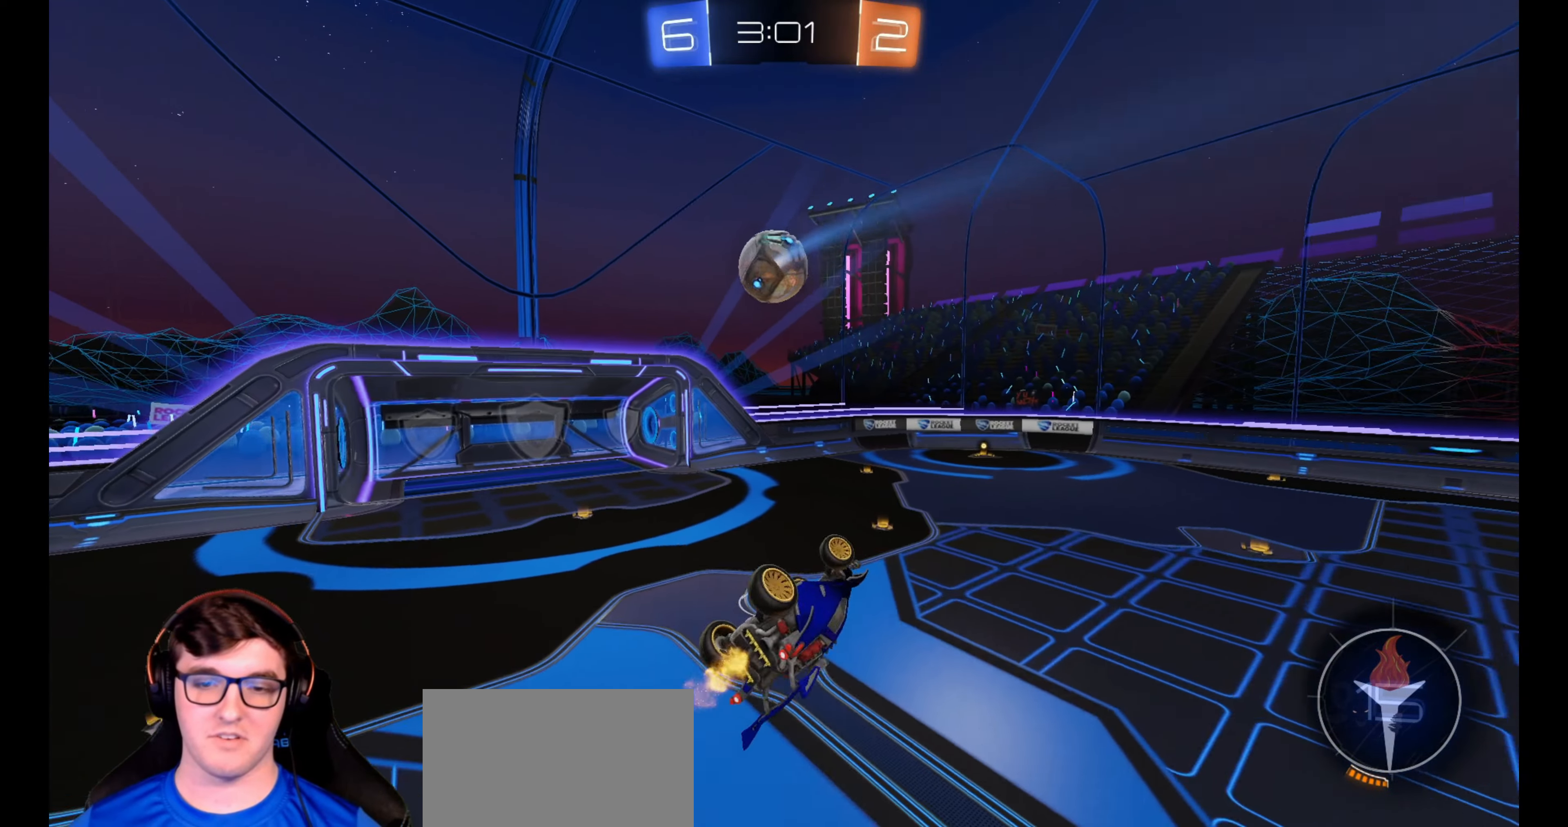
{"buttons": ["R1", "R2"], "left_stick": "down-left", "right_stick": "center", "events": [[67, "R2", "down"], [83, "R1", "down"], [100, "left_stick", "up-left"], [267, "left_stick", "left"], [333, "L1", "up"], [400, "left_stick", "center"], [467, "left_stick", "down-left"]]}
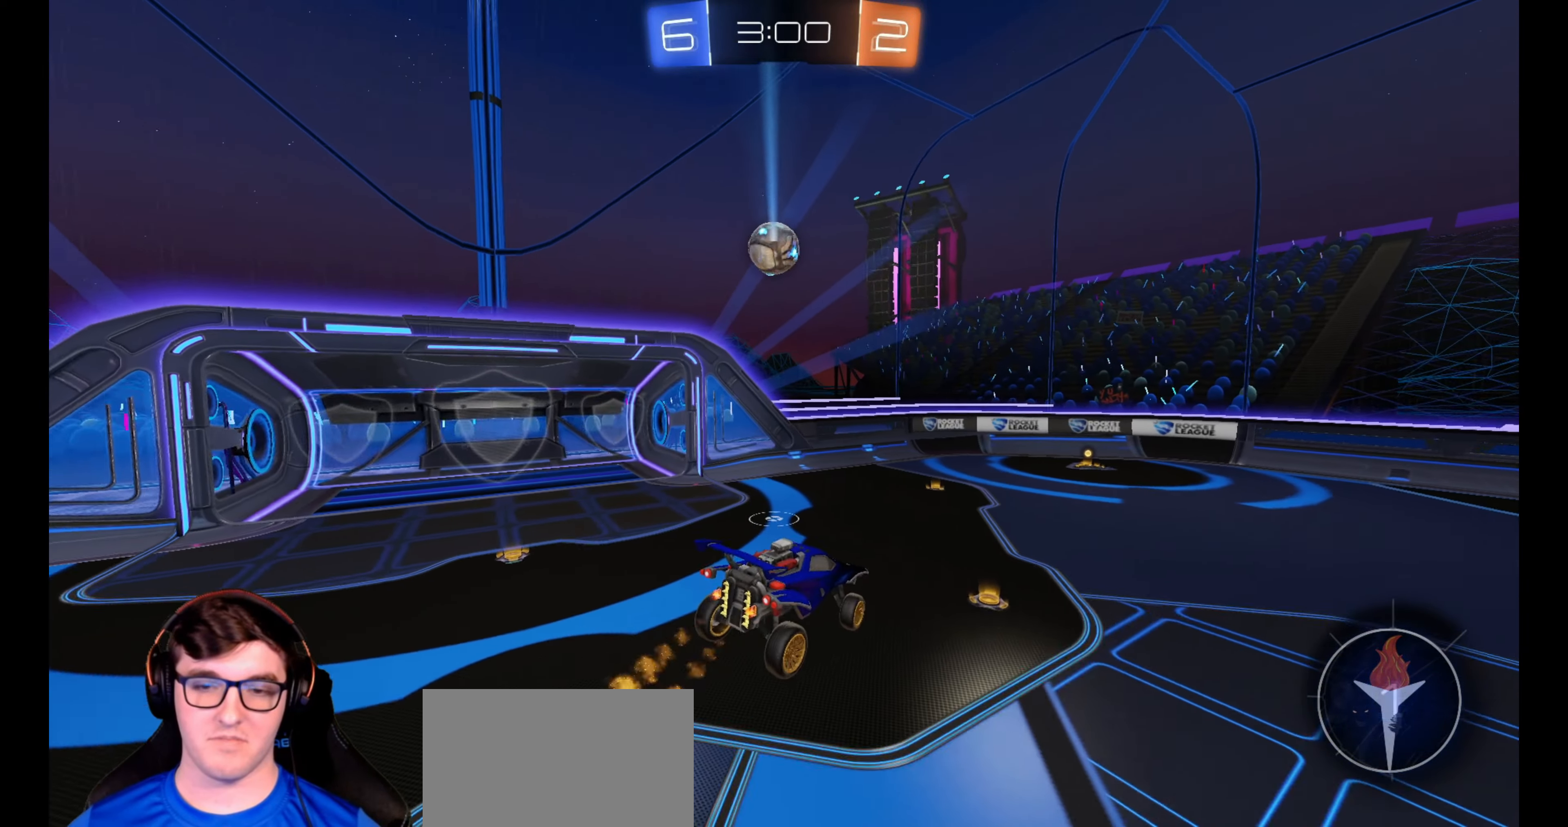
{"buttons": ["R1", "R2"], "left_stick": "center", "right_stick": "center", "events": [[67, "L1", "down"], [83, "left_stick", "down-right"], [133, "left_stick", "center"], [183, "L1", "up"], [200, "TRIANGLE", "down"], [300, "TRIANGLE", "up"]]}
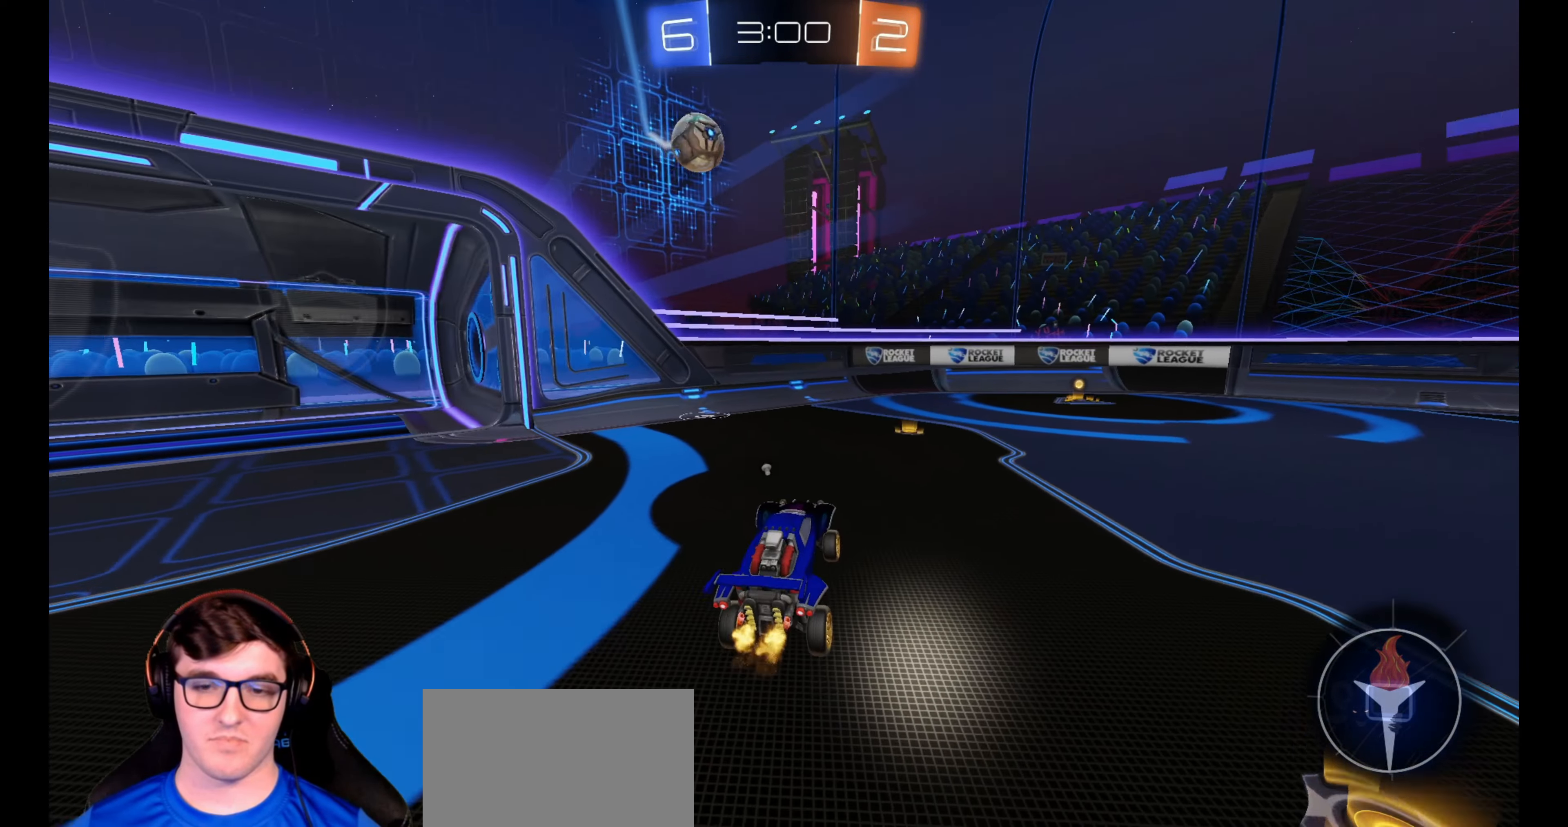
{"buttons": ["R1", "R2"], "left_stick": "center", "right_stick": "center", "events": [[33, "left_stick", "up-right"], [367, "left_stick", "center"]]}
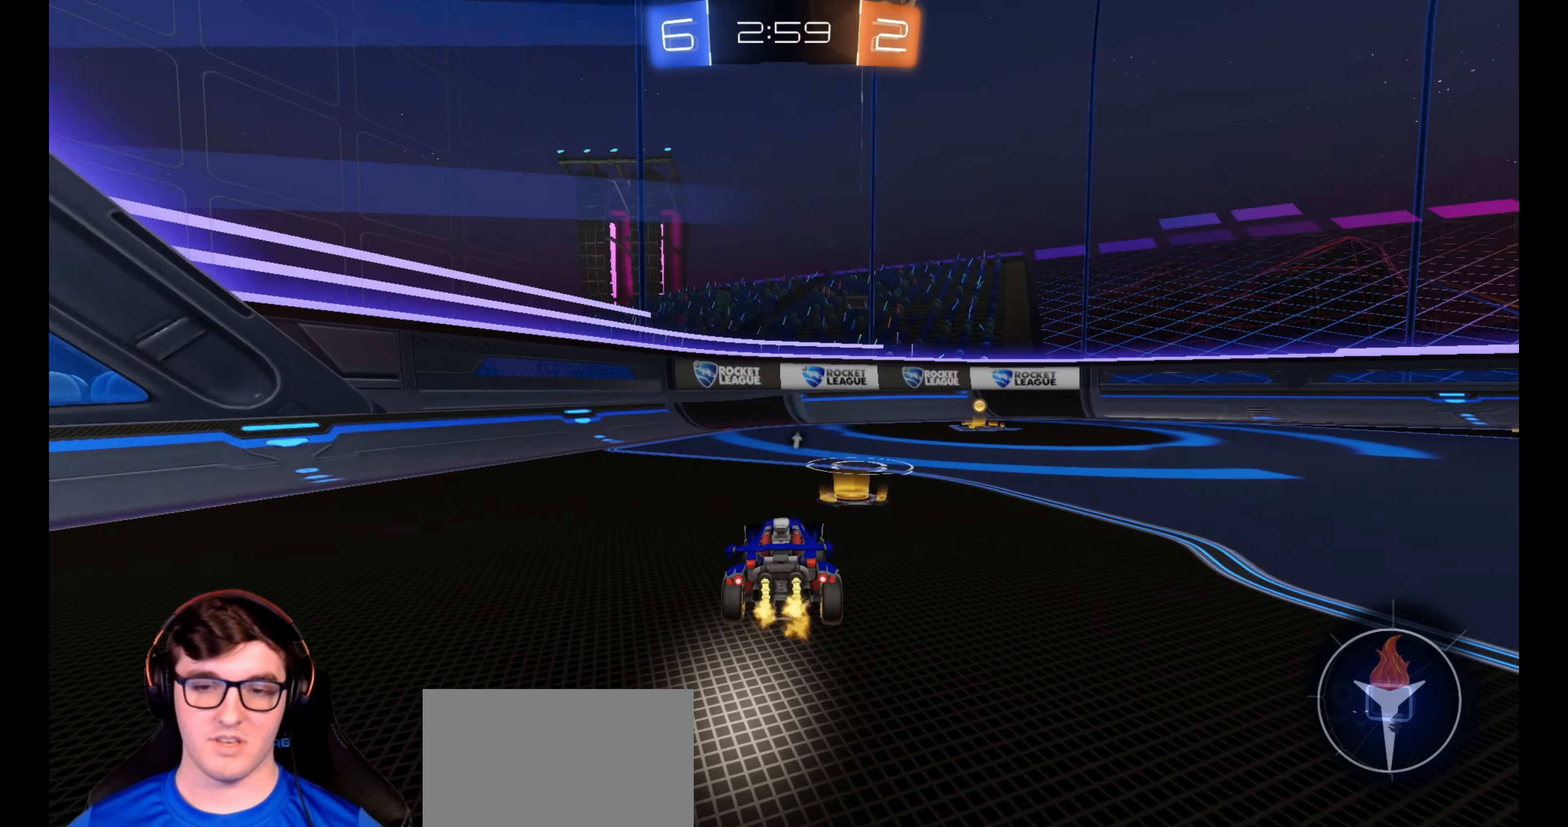
{"buttons": ["R1", "R2"], "left_stick": "center", "right_stick": "center", "events": [[50, "left_stick", "right"], [200, "left_stick", "center"], [250, "TRIANGLE", "down"], [317, "left_stick", "right"], [367, "TRIANGLE", "up"], [500, "left_stick", "center"]]}
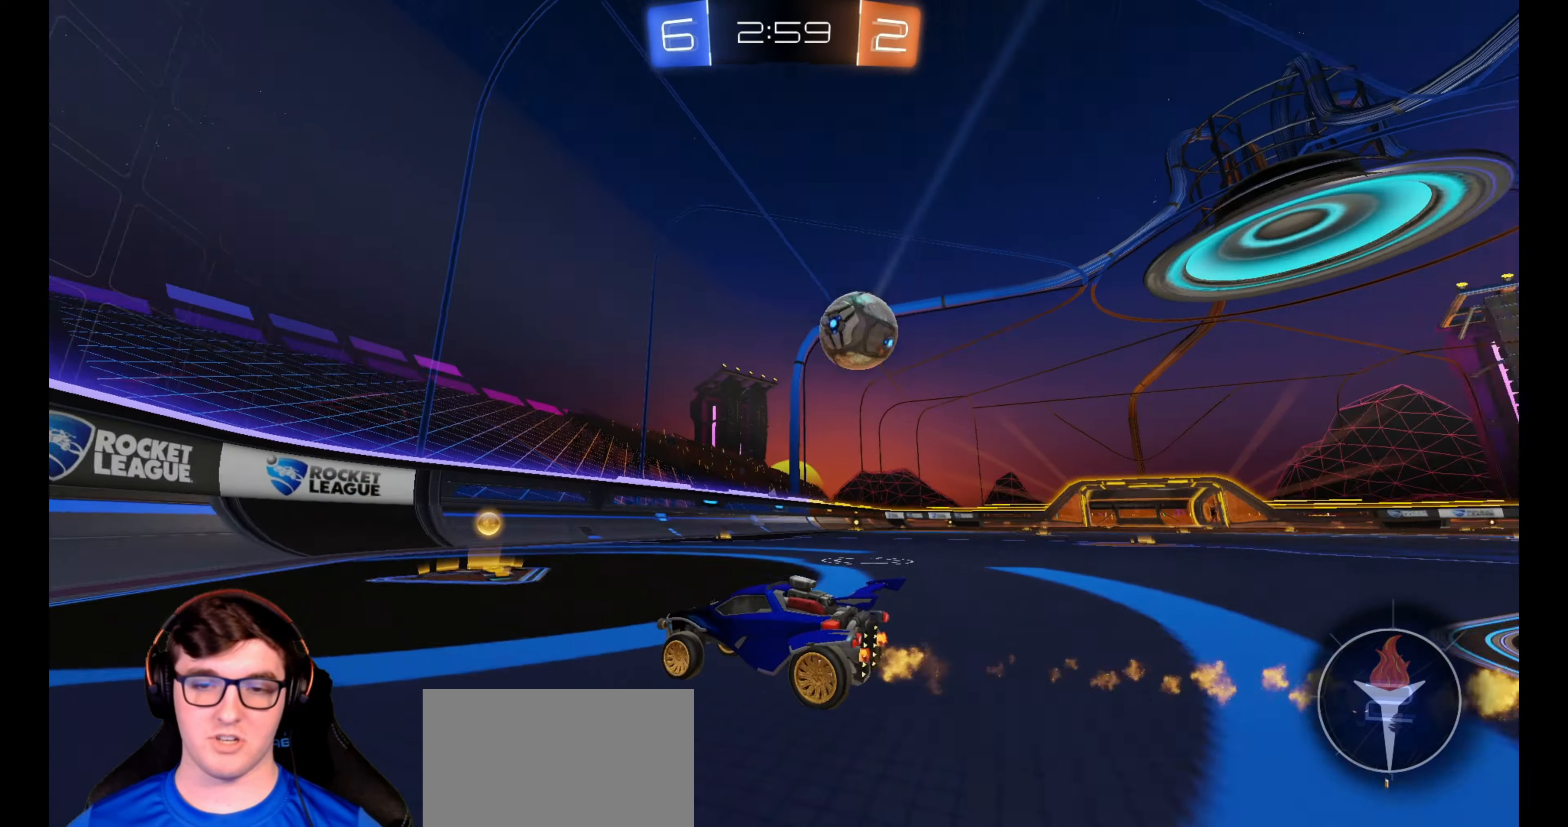
{"buttons": ["R2"], "left_stick": "right", "right_stick": "center", "events": [[50, "R1", "up"], [117, "left_stick", "right"], [367, "left_stick", "center"], [467, "left_stick", "right"]]}
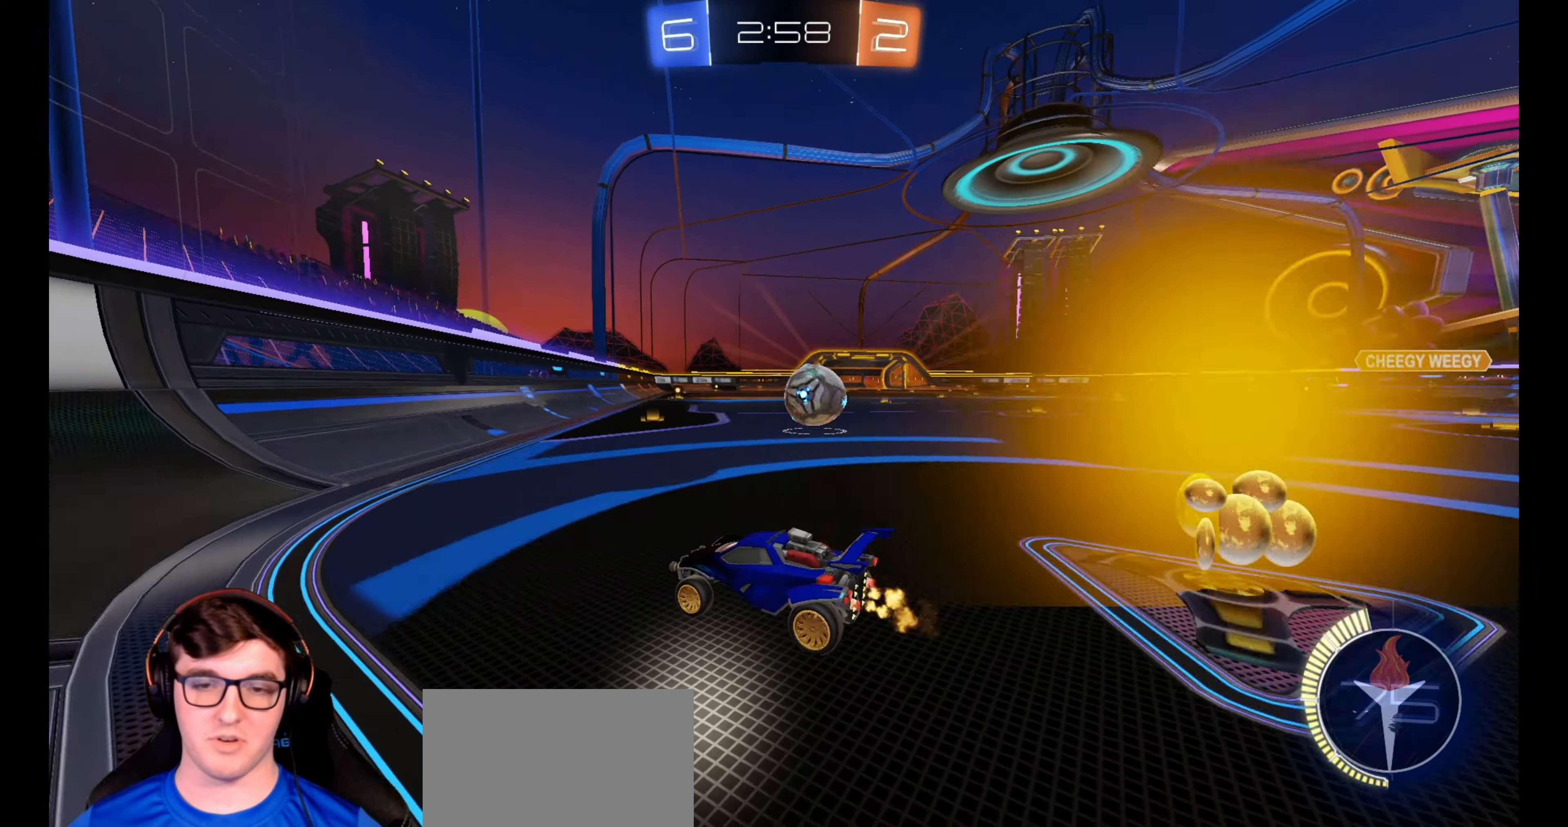
{"buttons": ["R2"], "left_stick": "center", "right_stick": "center", "events": [[300, "left_stick", "center"]]}
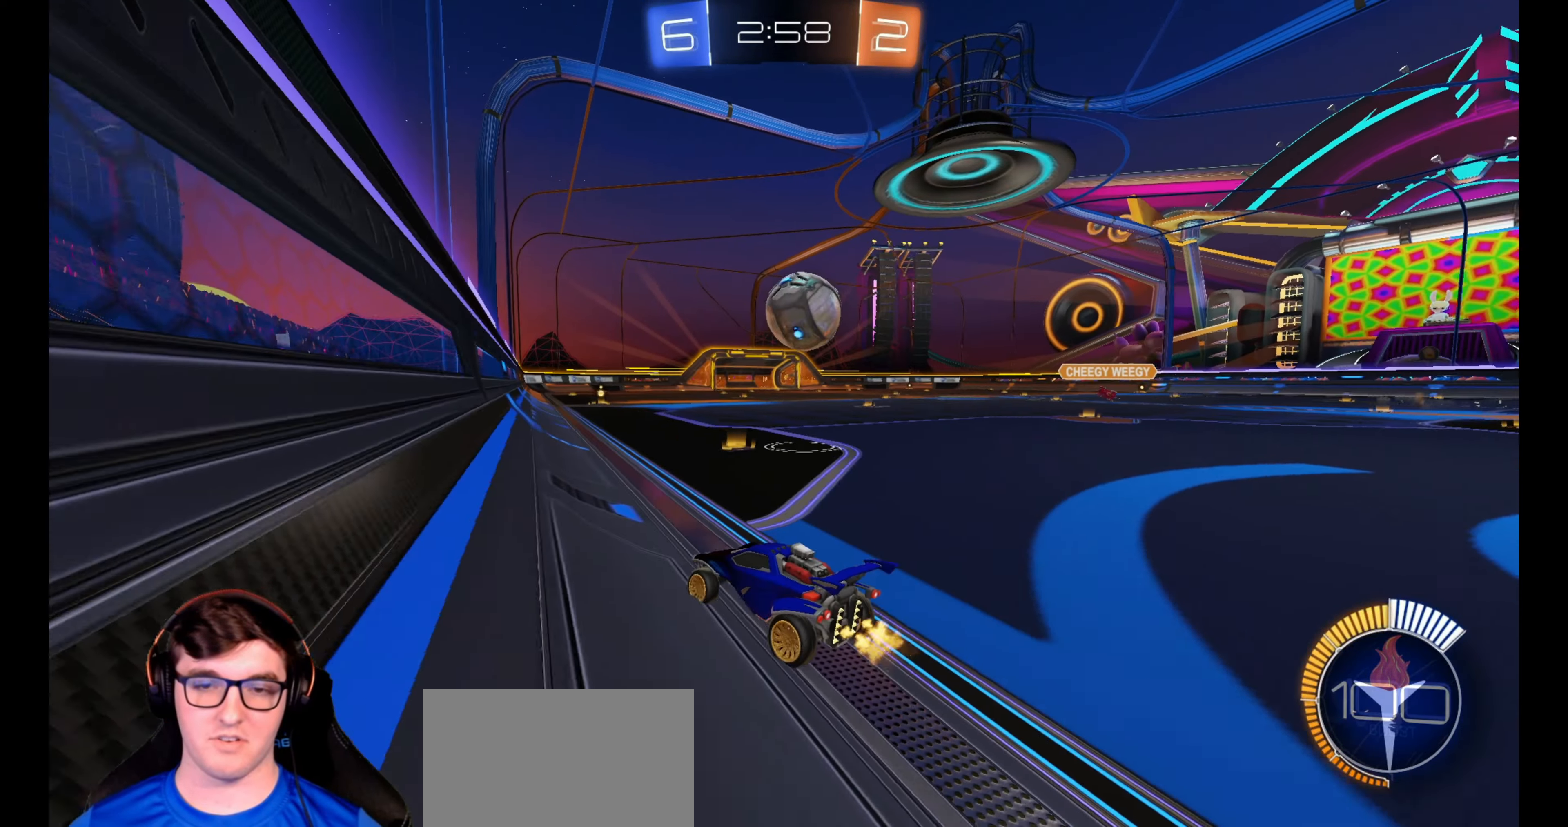
{"buttons": ["R2"], "left_stick": "center", "right_stick": "center", "events": []}